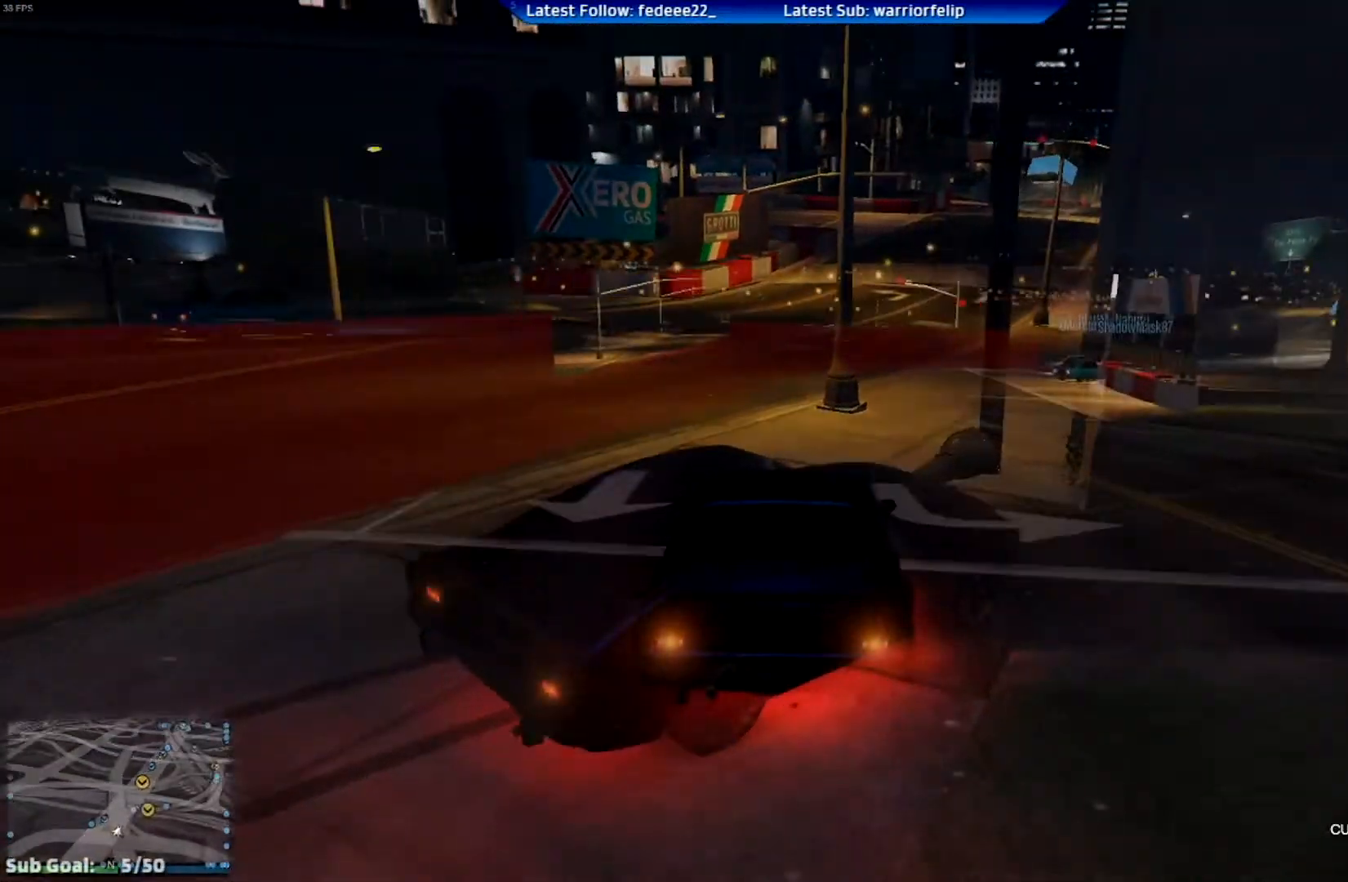
Gameplay with a controller (Xbox layout); each line is a JSON object with the inputs held at the frame after it. "events" lists button and stick changes between this image and that frame as [ms after this image, input, new state], when the widget could be followed in between.
{"buttons": ["L2"], "left_stick": "right", "right_stick": "center", "events": [[100, "left_stick", "right"], [233, "R2", "up"], [317, "left_stick", "center"], [350, "L2", "up"], [417, "left_stick", "right"], [467, "L2", "down"]]}
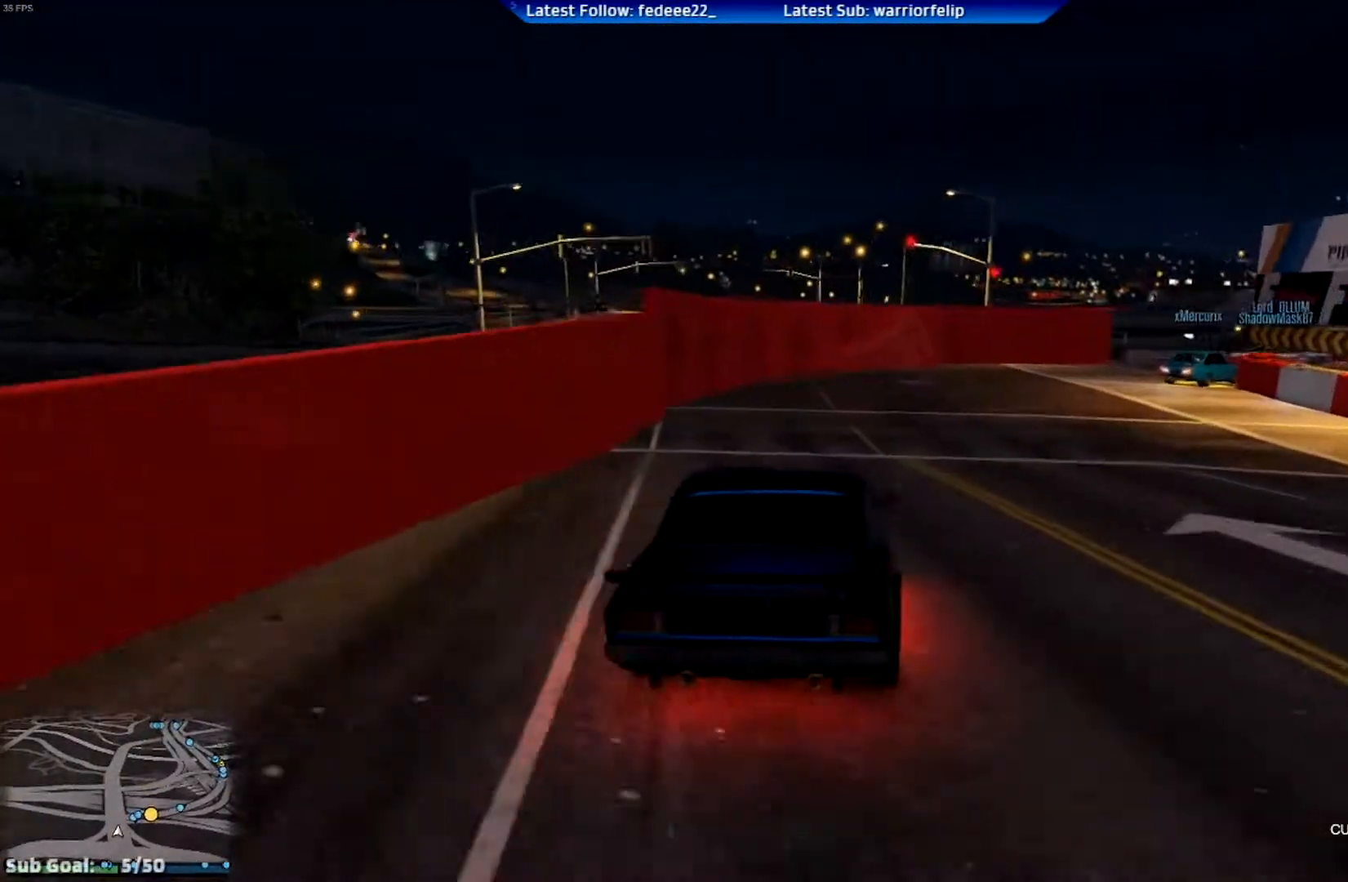
{"buttons": ["L2"], "left_stick": "right", "right_stick": "center", "events": [[117, "L2", "up"], [351, "left_stick", "center"], [367, "L2", "down"], [451, "left_stick", "right"]]}
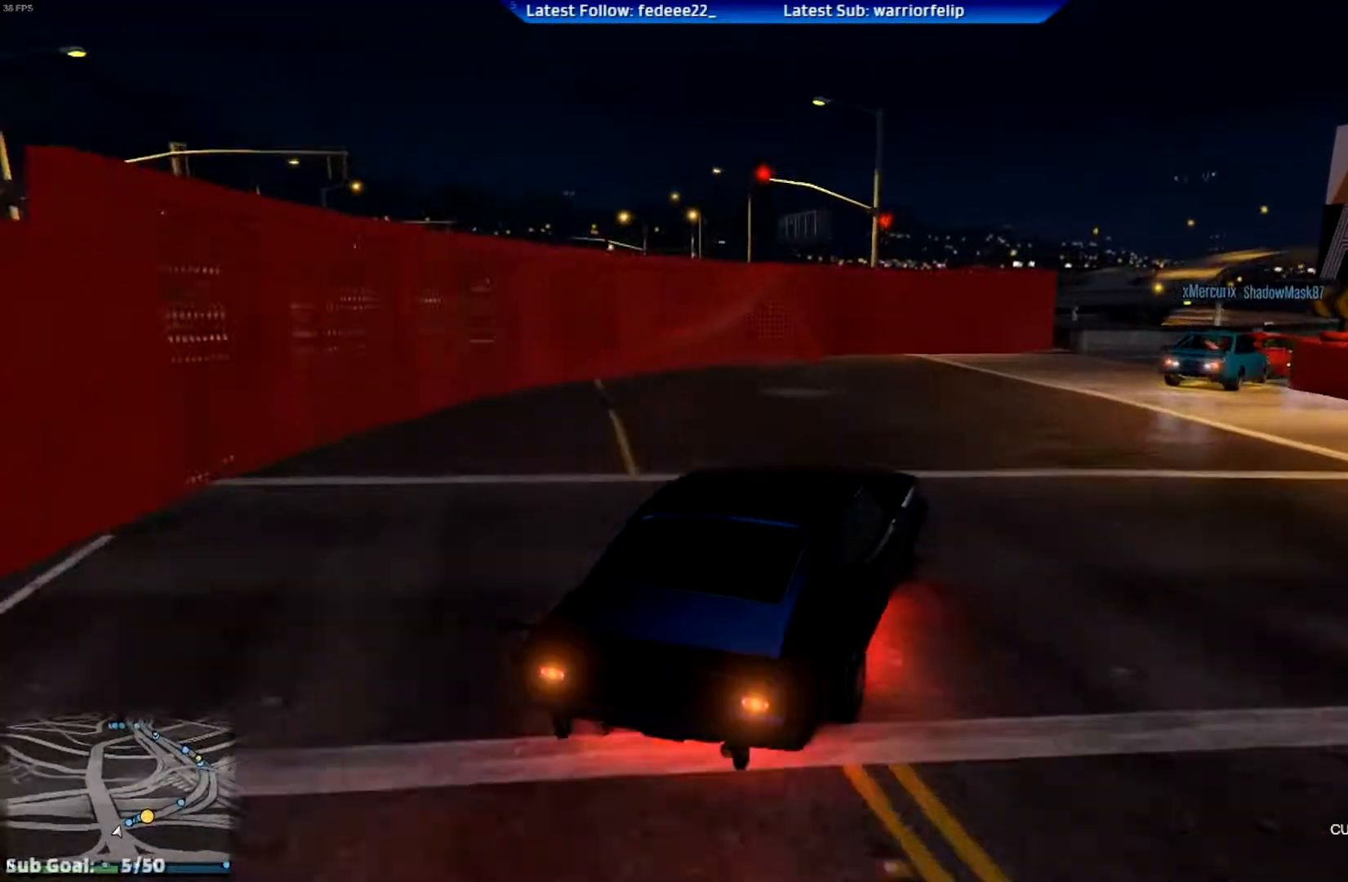
{"buttons": ["L2"], "left_stick": "left", "right_stick": "center", "events": [[117, "left_stick", "center"], [233, "left_stick", "right"], [417, "left_stick", "center"], [467, "left_stick", "left"]]}
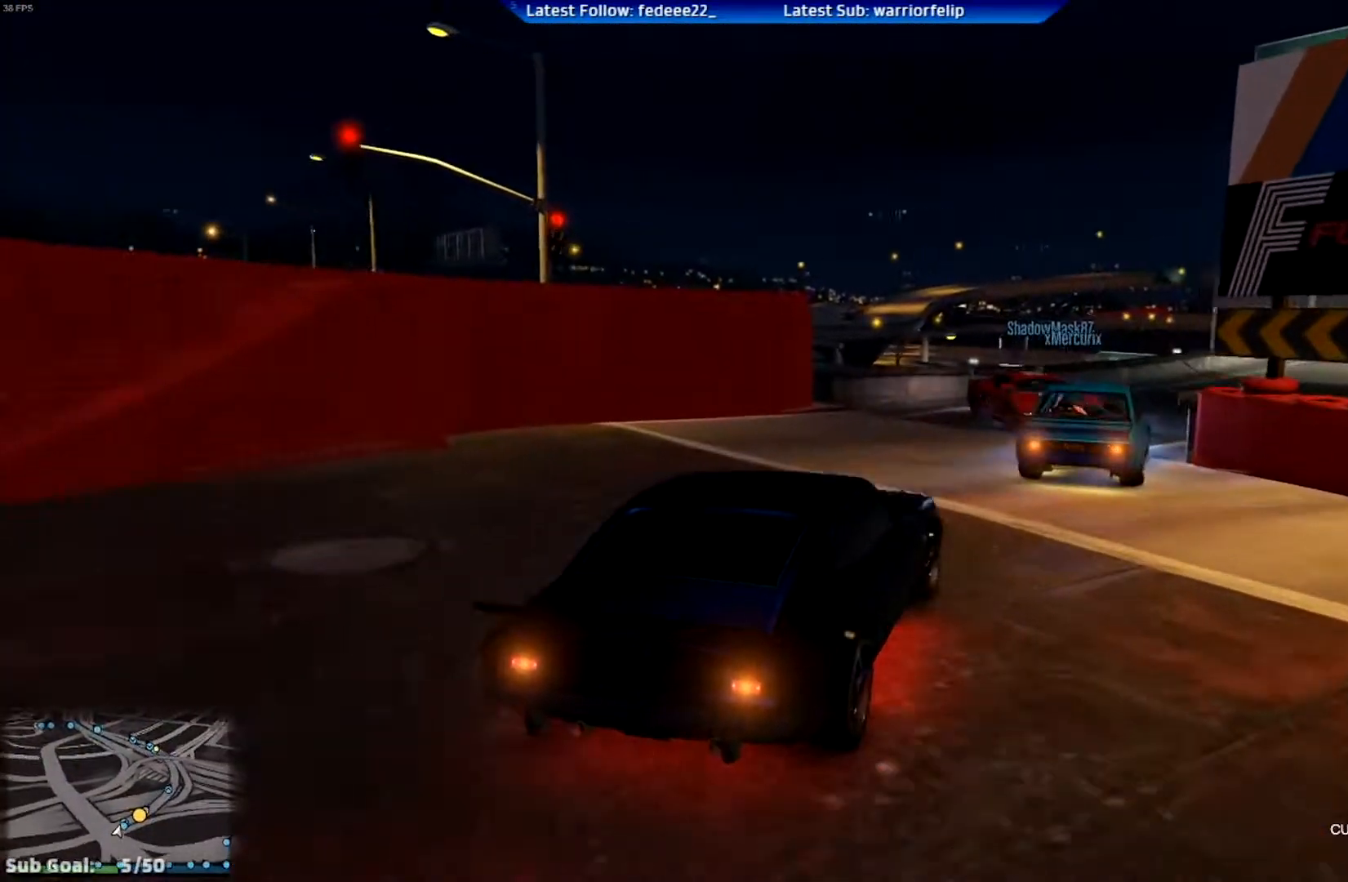
{"buttons": [], "left_stick": "center", "right_stick": "center", "events": [[117, "left_stick", "center"], [251, "L2", "up"], [317, "left_stick", "right"], [467, "left_stick", "center"]]}
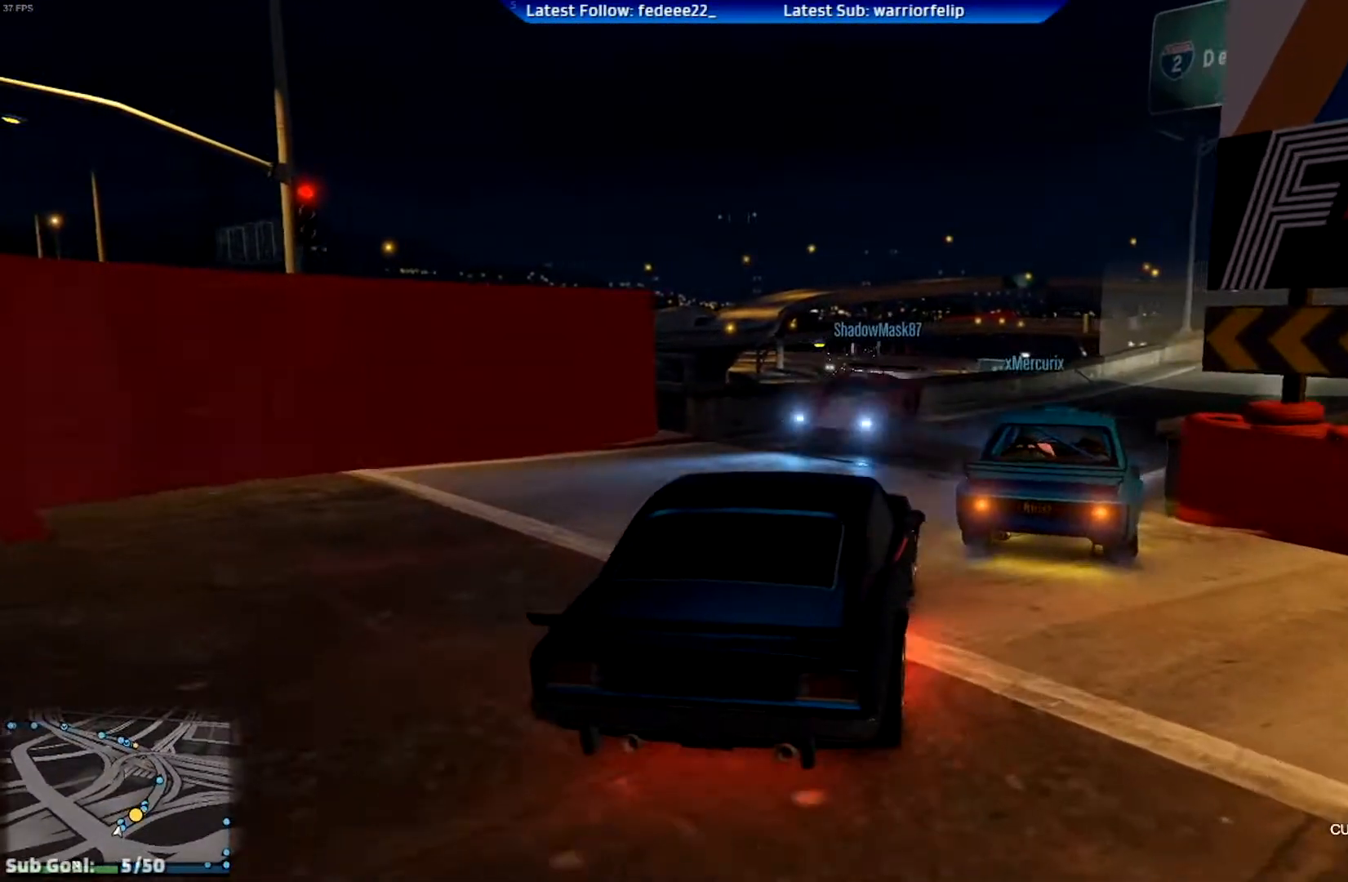
{"buttons": ["R2"], "left_stick": "center", "right_stick": "center", "events": [[33, "R2", "down"], [150, "R2", "up"], [367, "R2", "down"]]}
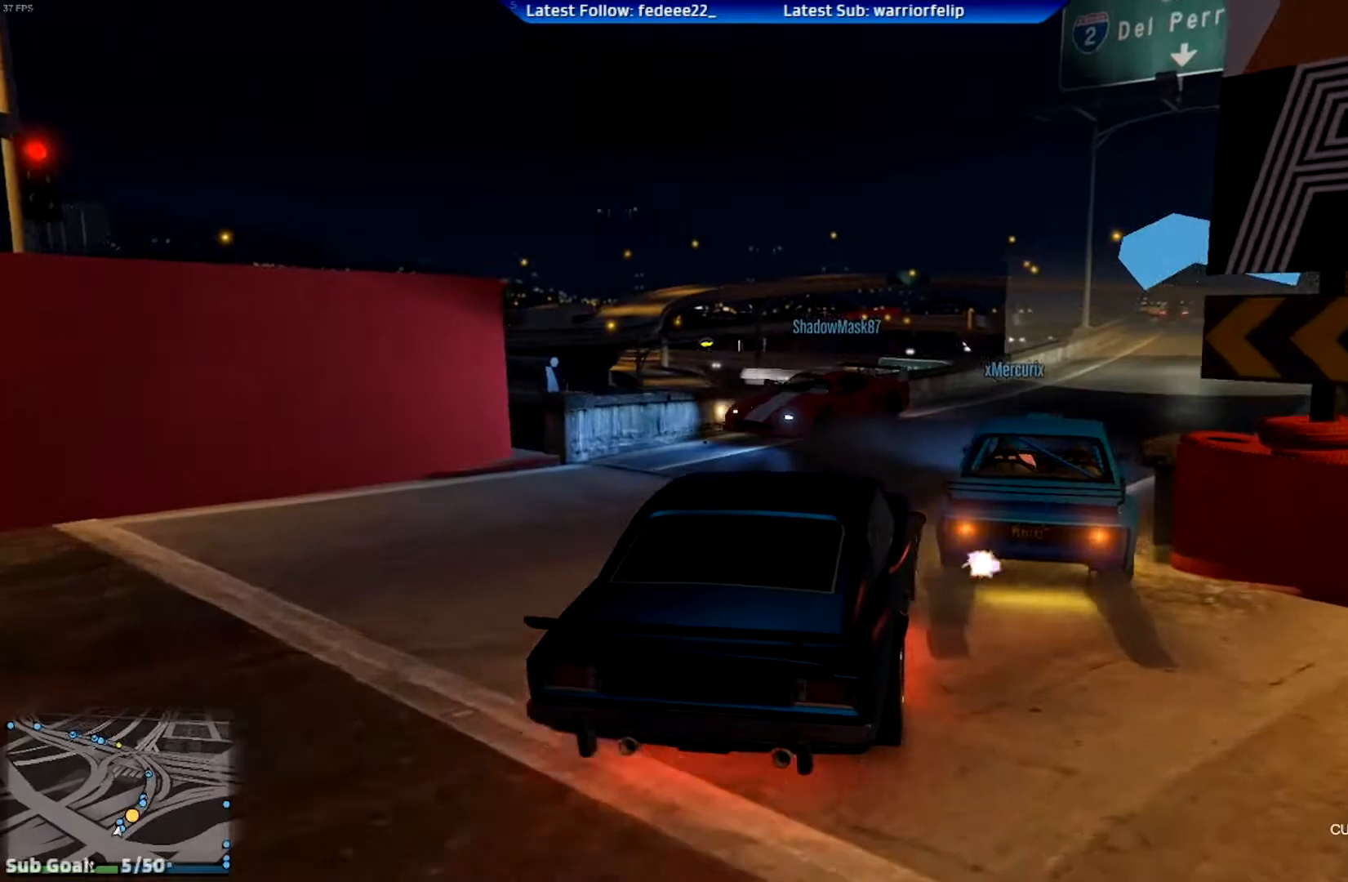
{"buttons": ["R2"], "left_stick": "right", "right_stick": "center", "events": [[367, "left_stick", "right"]]}
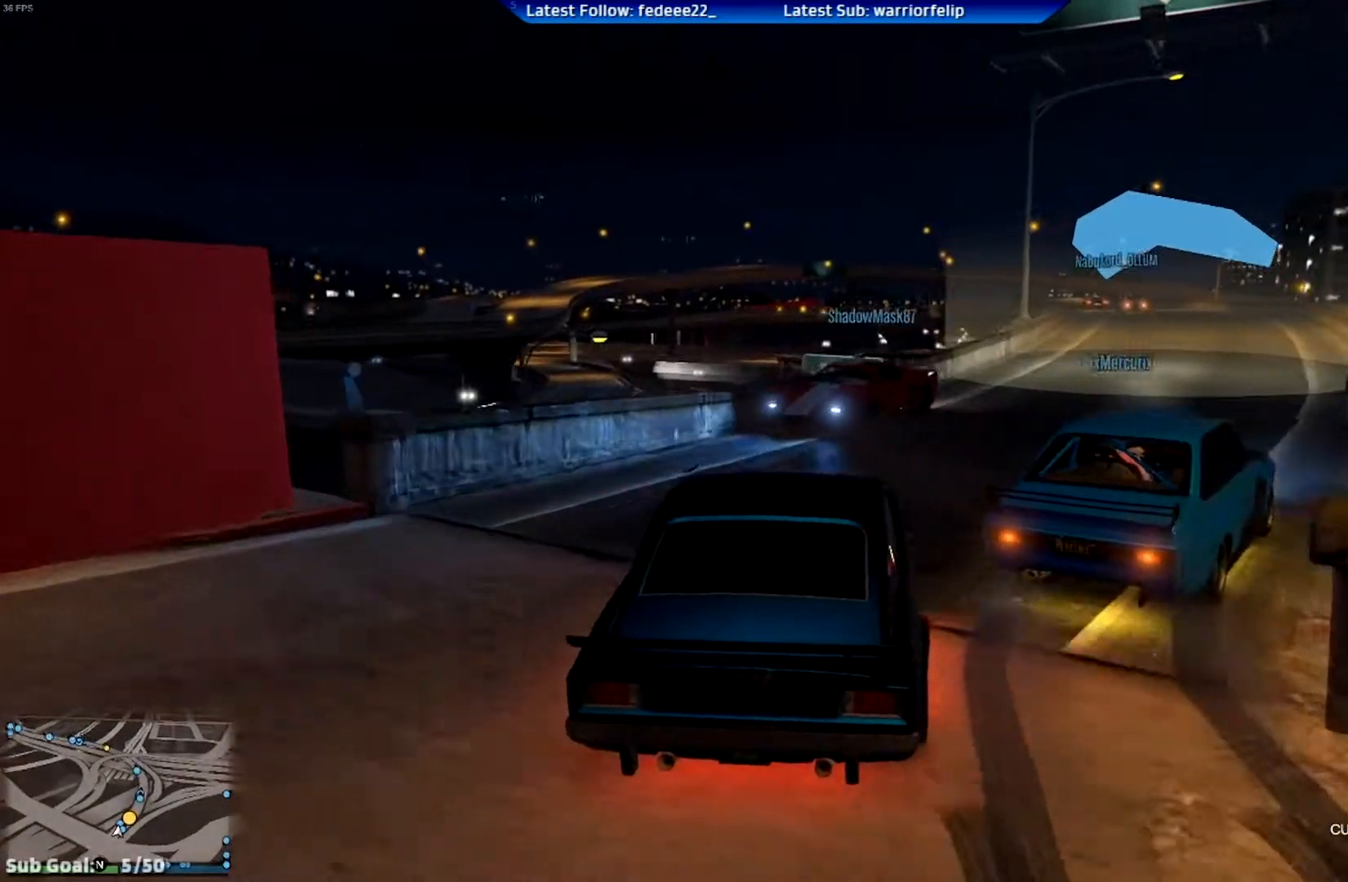
{"buttons": ["R2"], "left_stick": "right", "right_stick": "center", "events": [[50, "left_stick", "center"], [233, "left_stick", "right"], [434, "left_stick", "center"], [500, "left_stick", "right"]]}
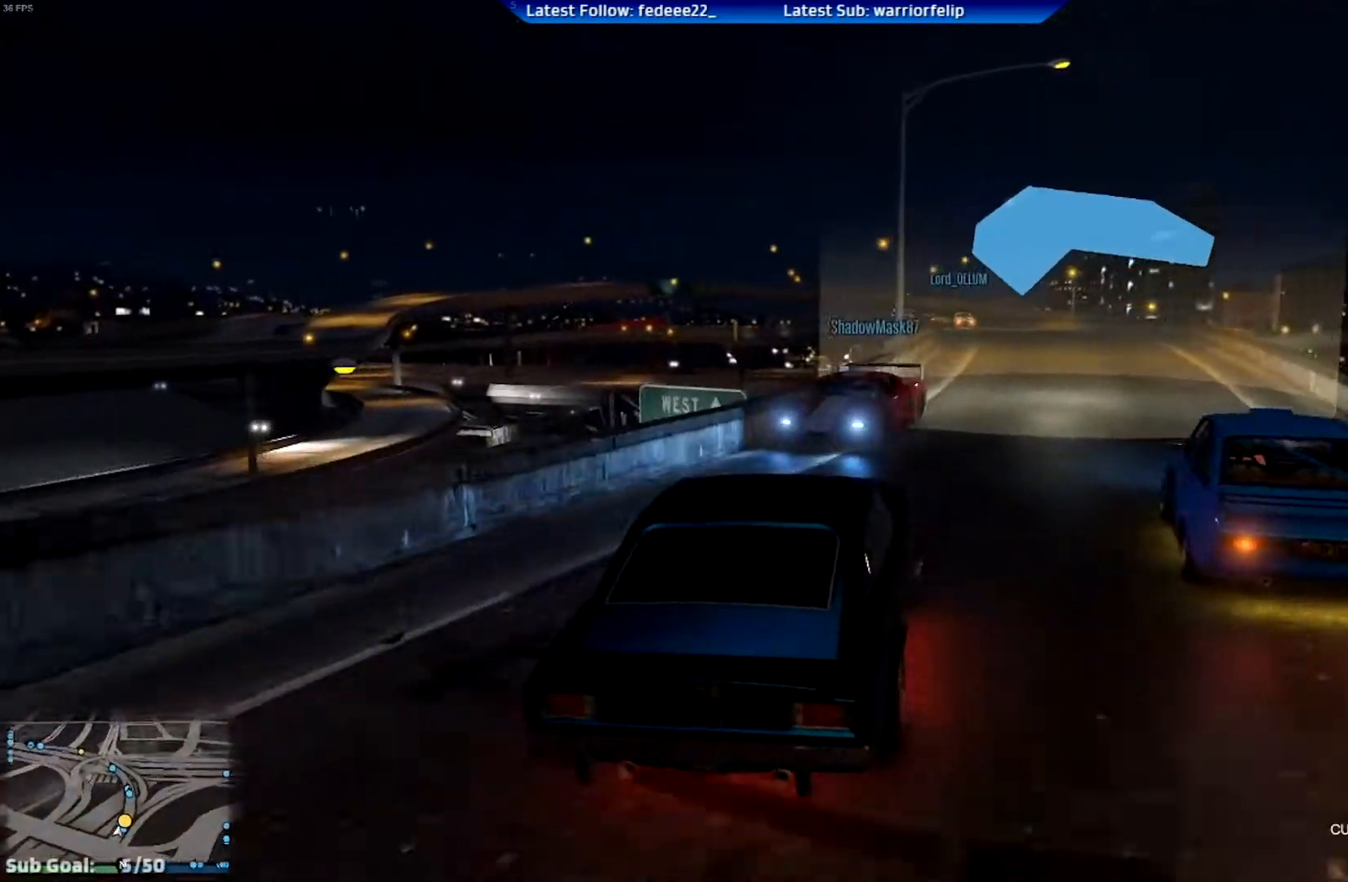
{"buttons": ["R2"], "left_stick": "center", "right_stick": "center", "events": [[167, "left_stick", "center"]]}
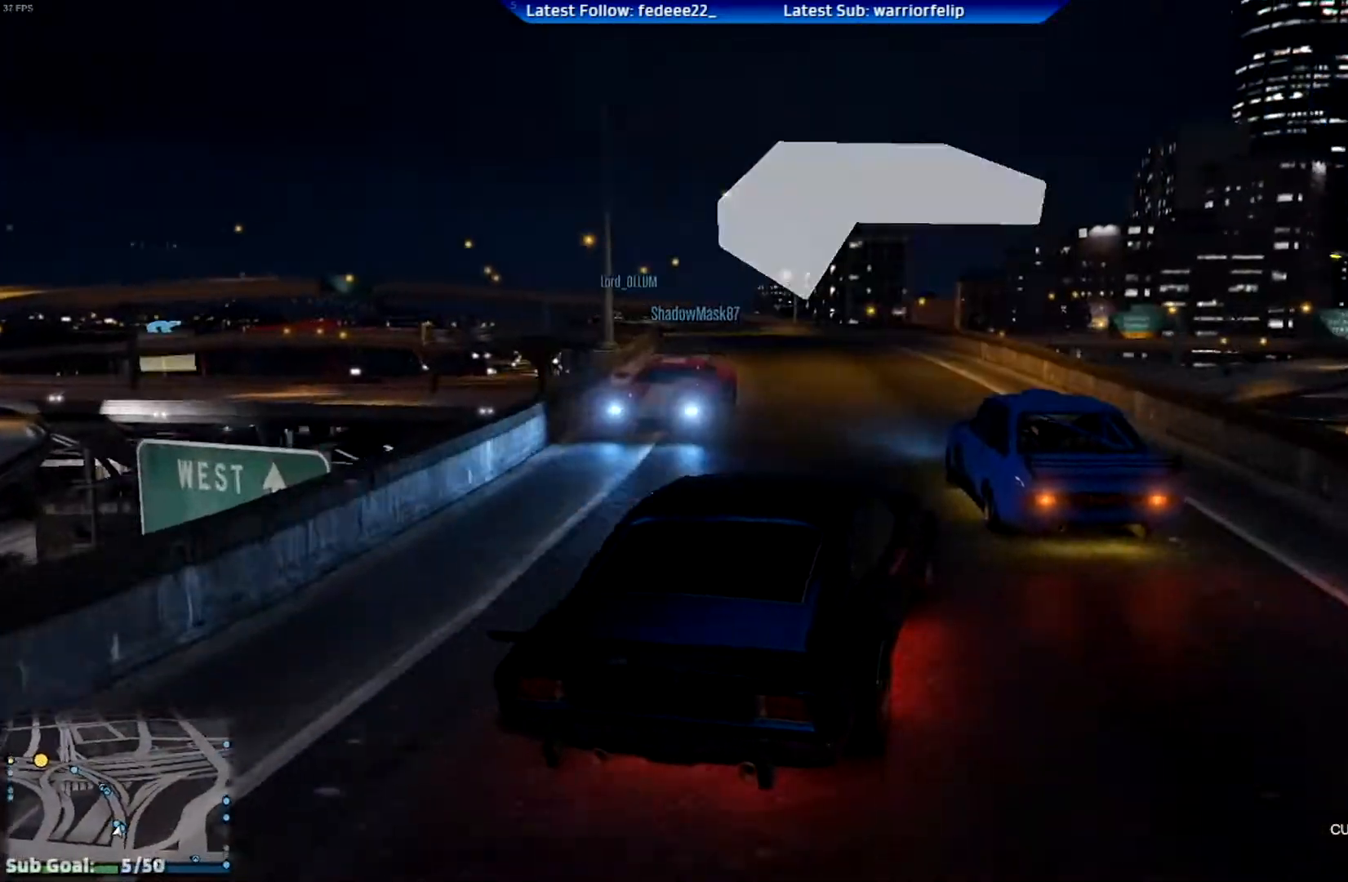
{"buttons": ["R2"], "left_stick": "center", "right_stick": "center", "events": [[50, "left_stick", "left"], [233, "left_stick", "center"]]}
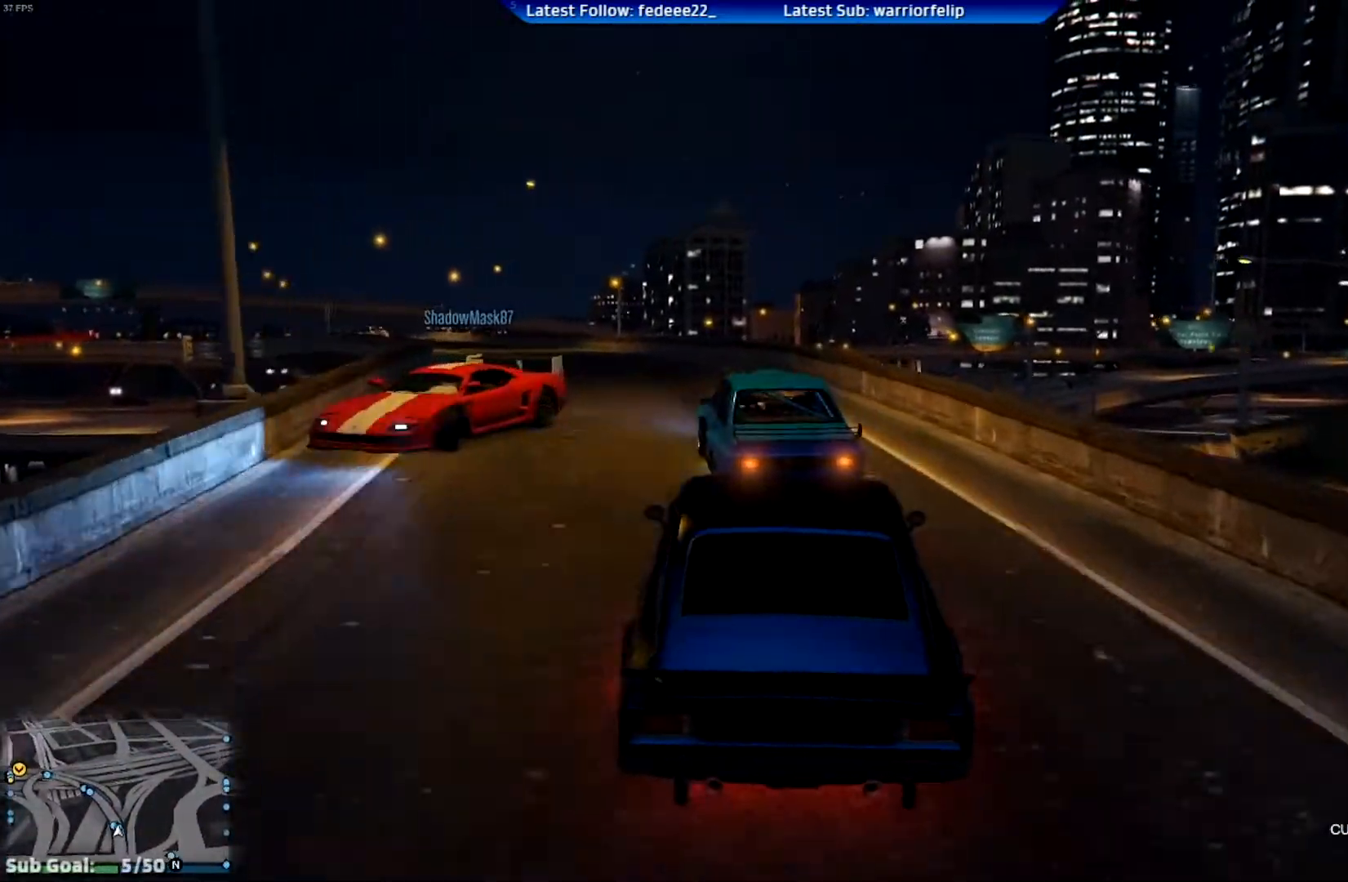
{"buttons": ["R2"], "left_stick": "left", "right_stick": "center", "events": [[284, "left_stick", "right"], [467, "left_stick", "left"]]}
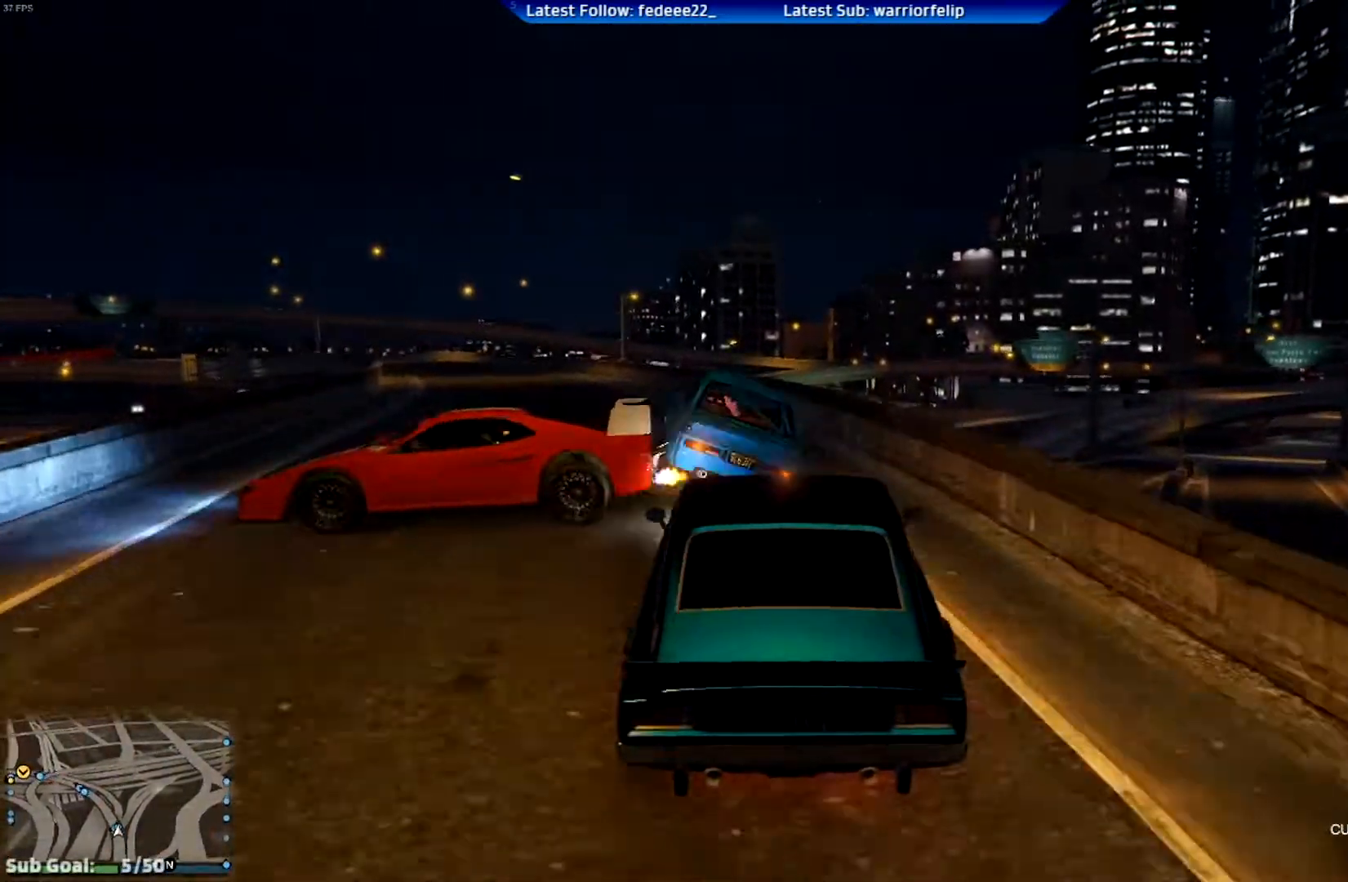
{"buttons": ["R2"], "left_stick": "center", "right_stick": "center", "events": [[384, "left_stick", "center"]]}
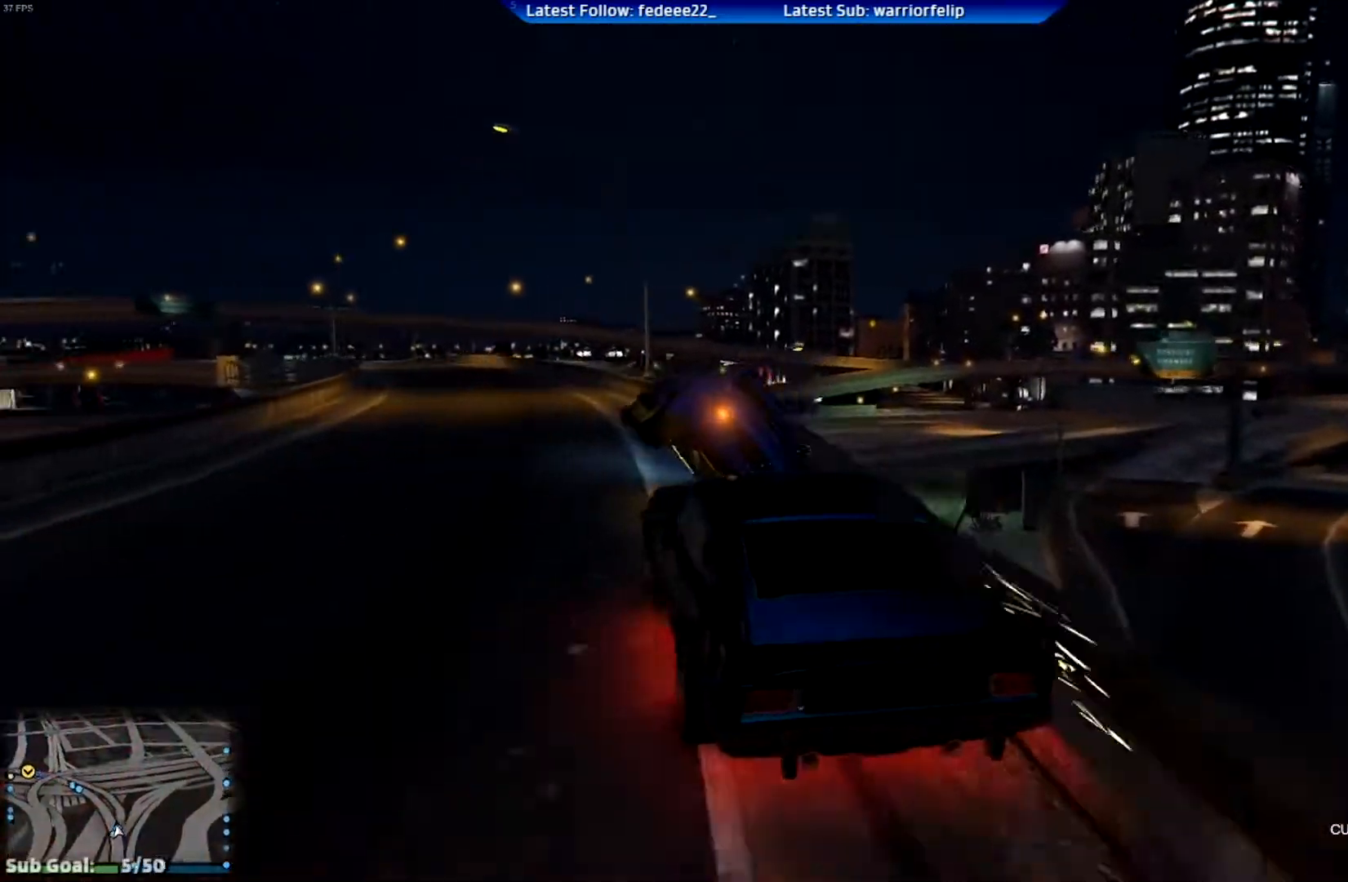
{"buttons": ["R2"], "left_stick": "center", "right_stick": "center", "events": [[367, "left_stick", "left"], [501, "left_stick", "center"]]}
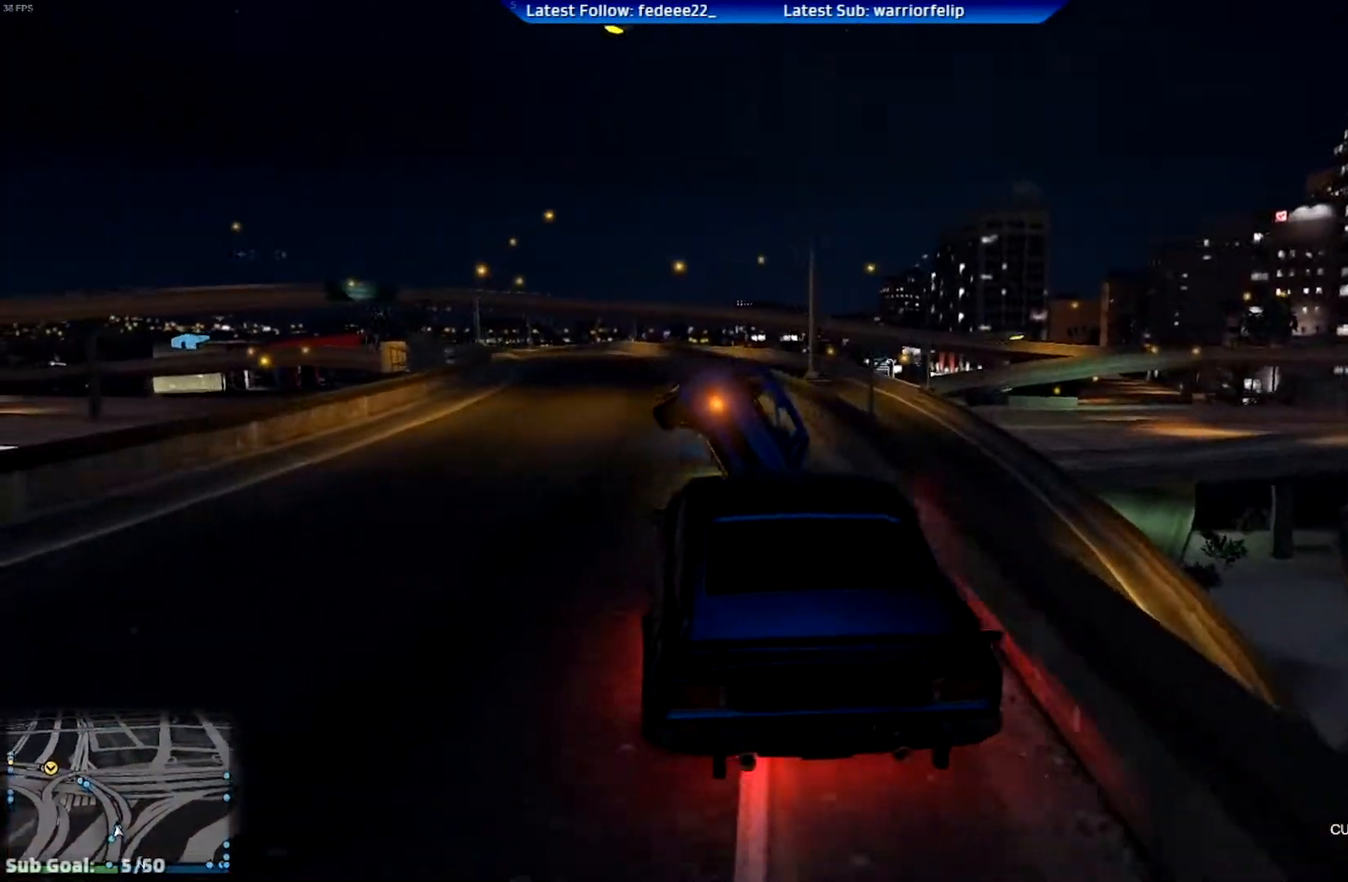
{"buttons": ["R2"], "left_stick": "center", "right_stick": "center", "events": [[17, "left_stick", "left"], [33, "left_stick", "center"], [150, "left_stick", "right"], [233, "left_stick", "center"]]}
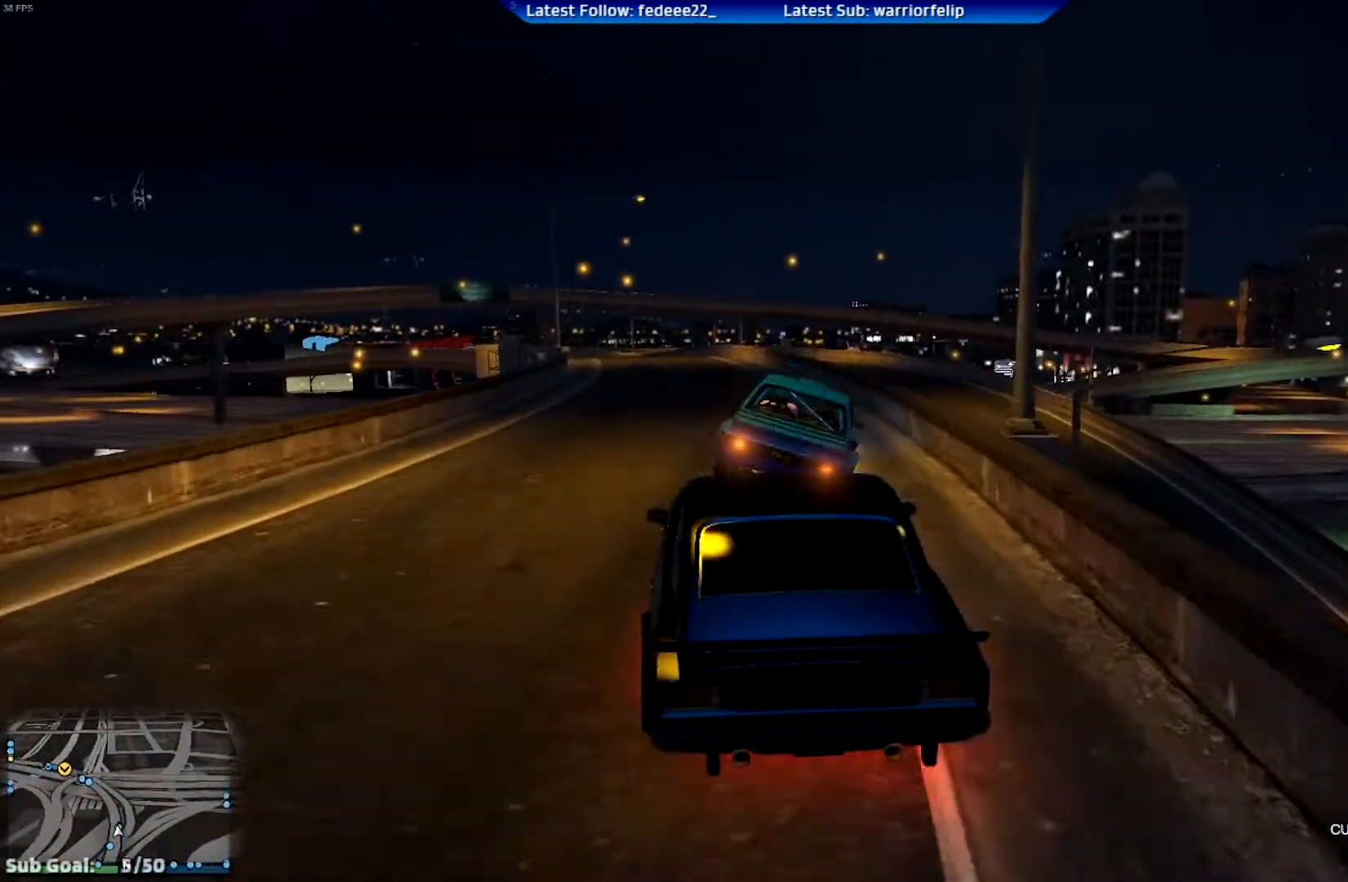
{"buttons": ["R2"], "left_stick": "center", "right_stick": "center", "events": [[34, "left_stick", "left"], [100, "left_stick", "center"]]}
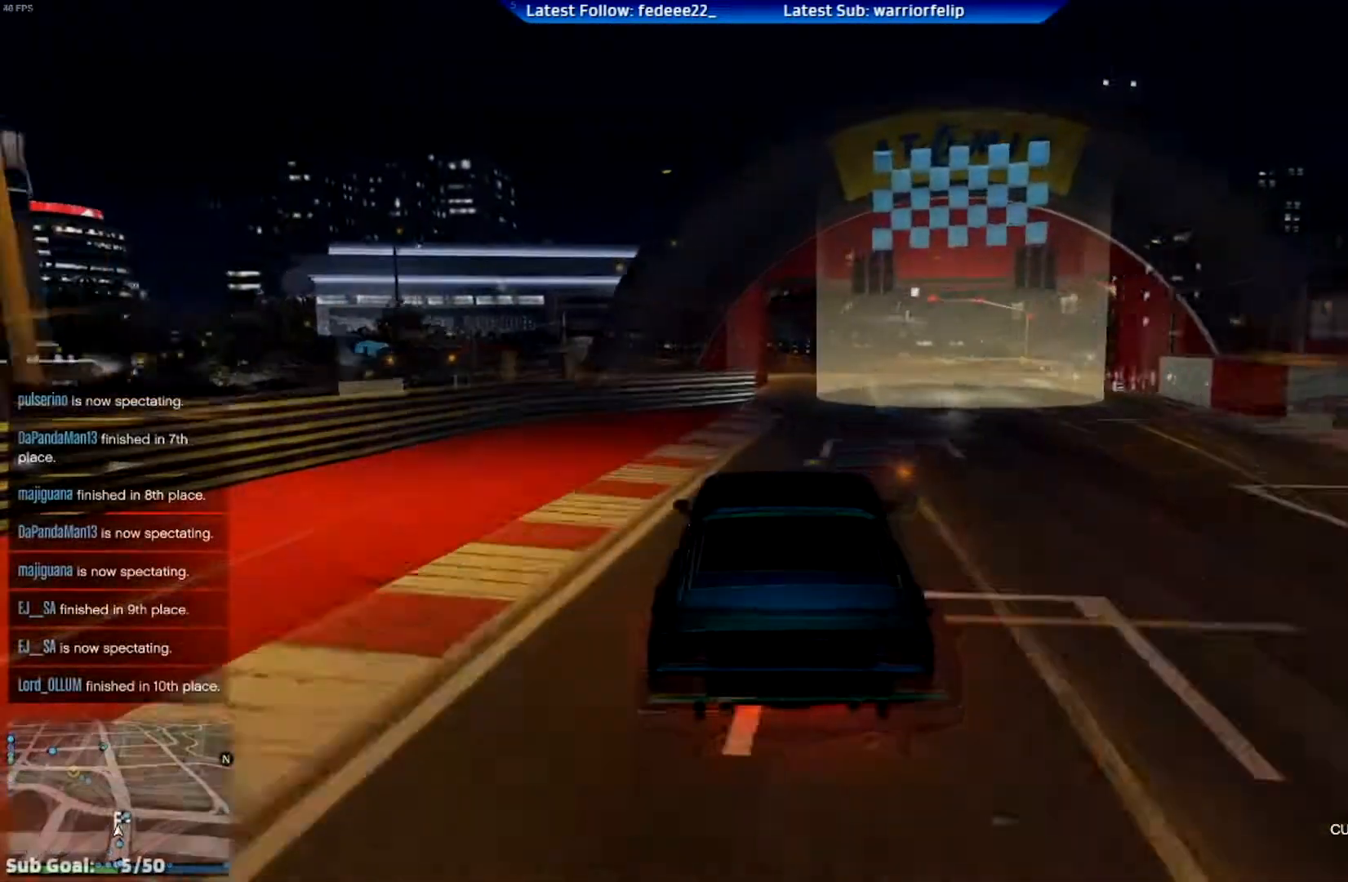
{"buttons": ["R2"], "left_stick": "center", "right_stick": "center", "events": [[150, "left_stick", "left"], [250, "left_stick", "center"]]}
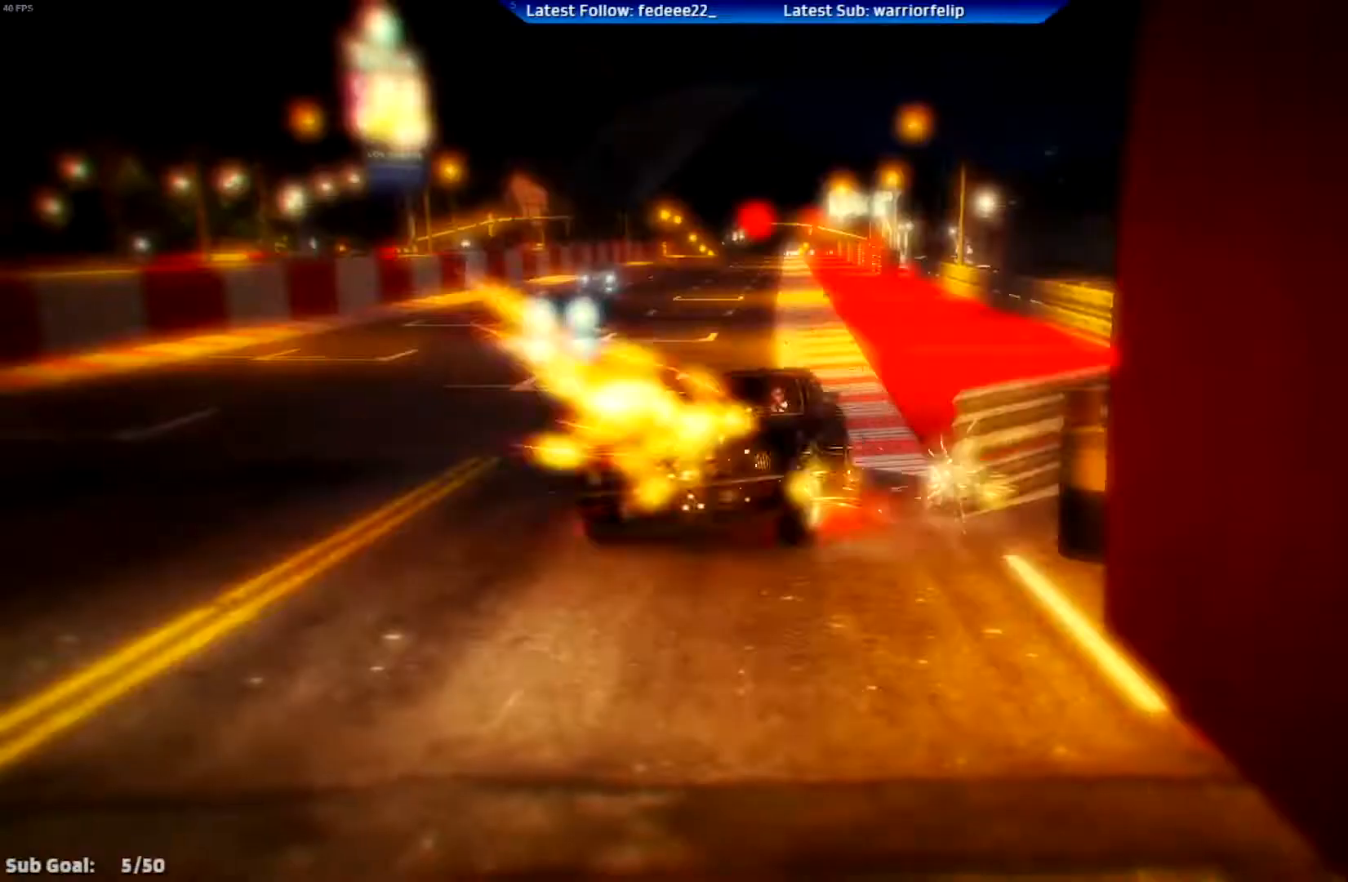
{"buttons": [], "left_stick": "center", "right_stick": "center", "events": [[267, "R2", "up"]]}
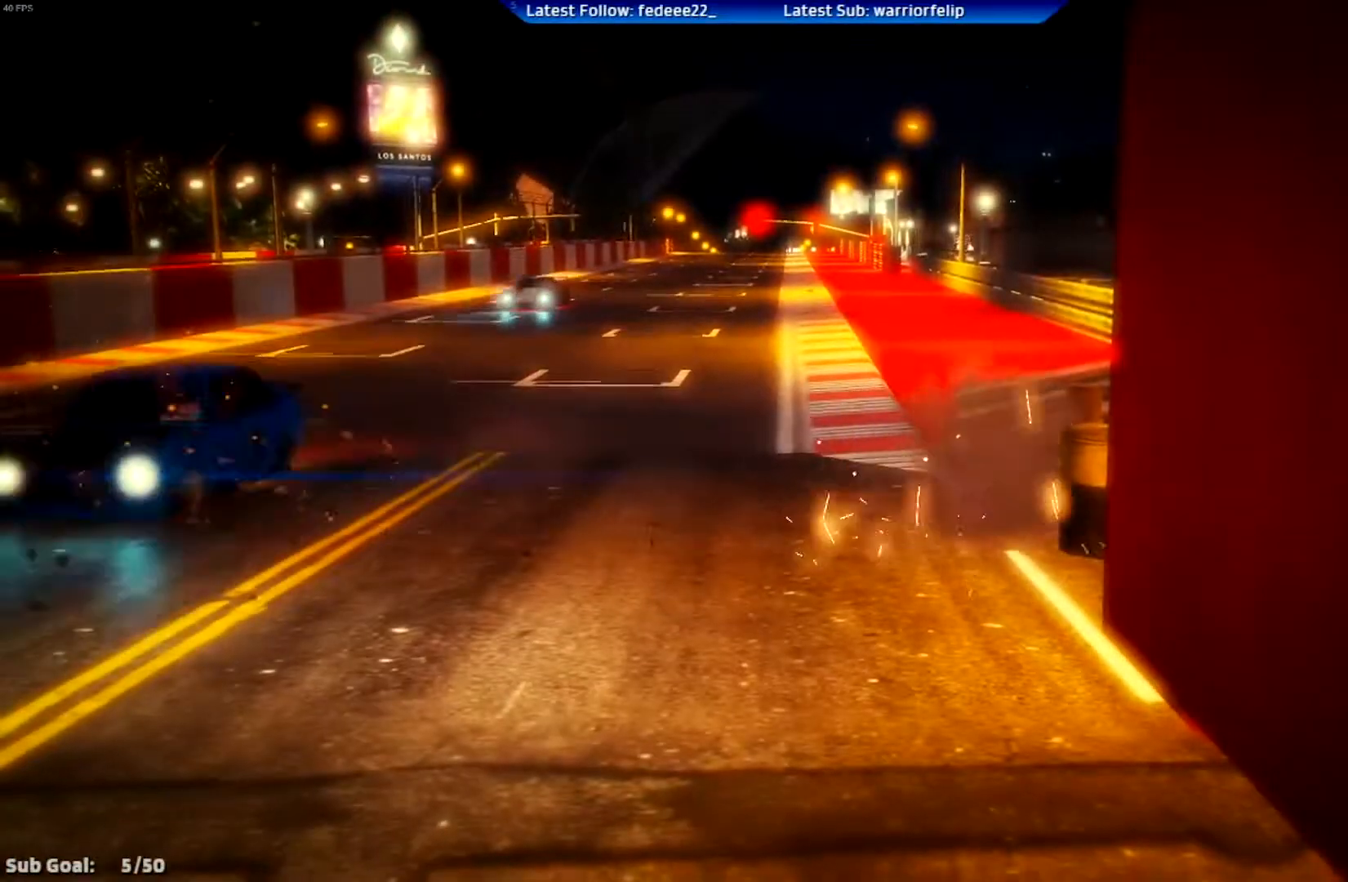
{"buttons": [], "left_stick": "center", "right_stick": "center", "events": []}
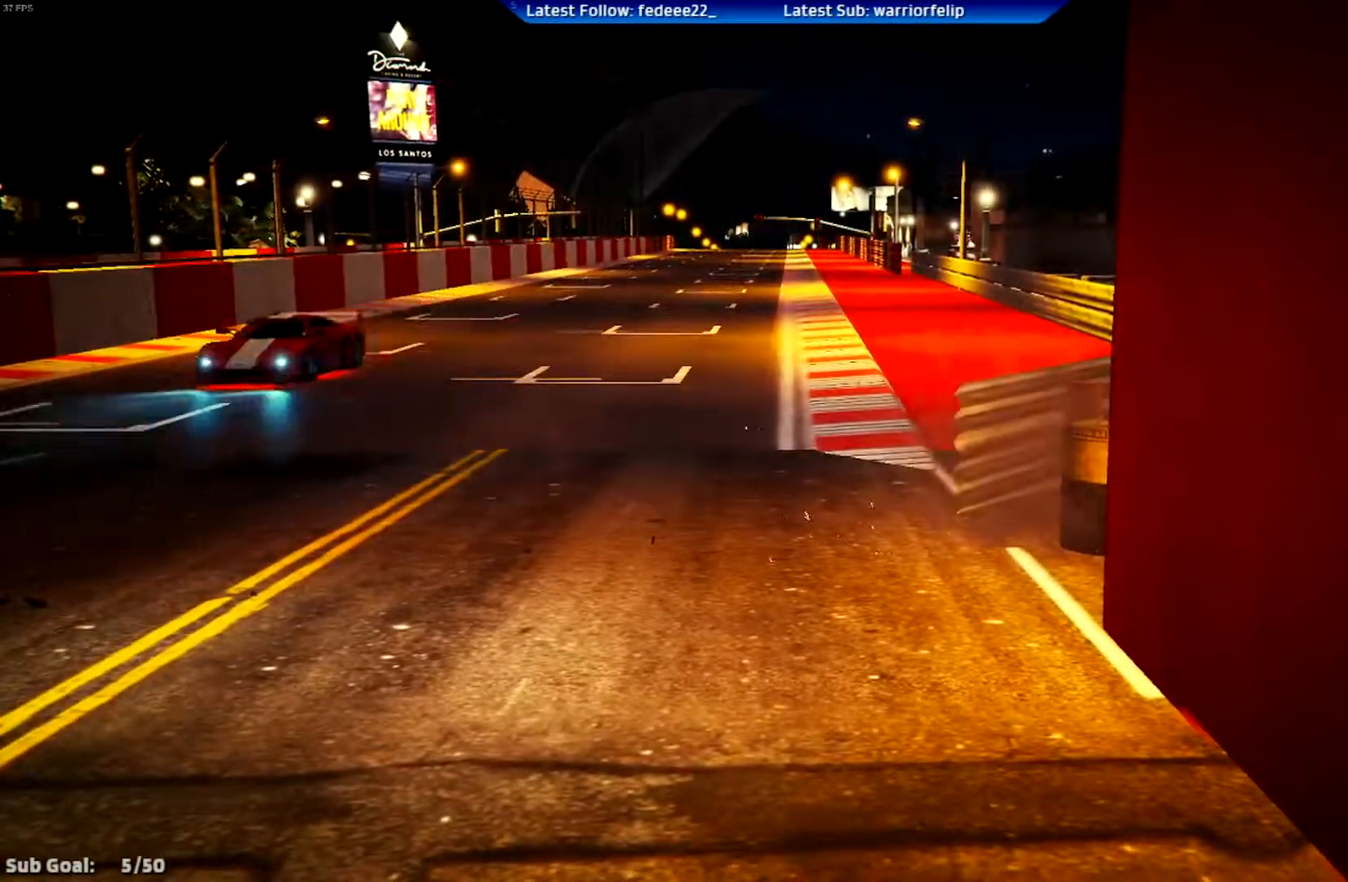
{"buttons": [], "left_stick": "center", "right_stick": "center", "events": []}
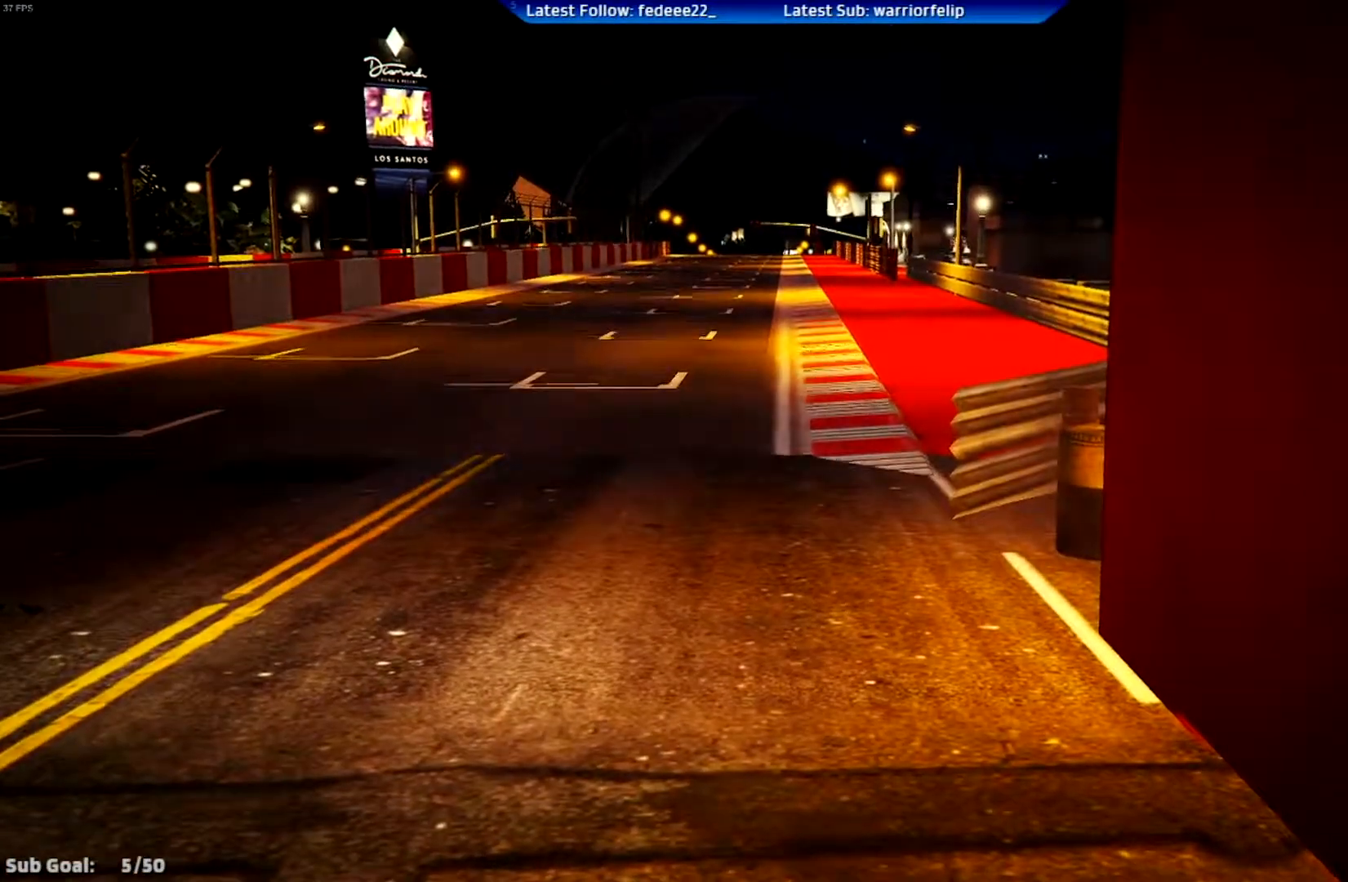
{"buttons": [], "left_stick": "center", "right_stick": "center", "events": []}
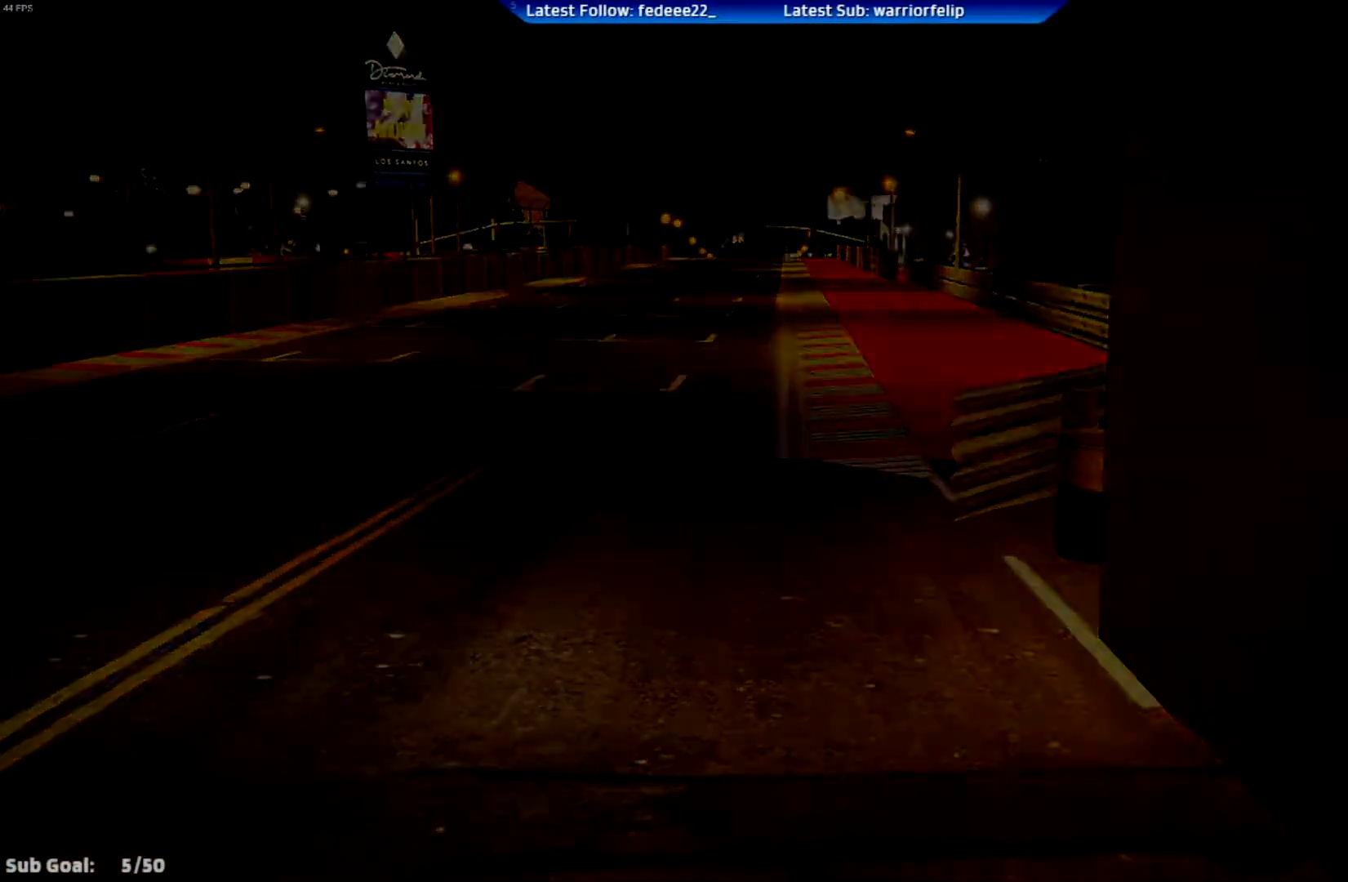
{"buttons": ["R2"], "left_stick": "center", "right_stick": "center", "events": [[400, "R2", "down"]]}
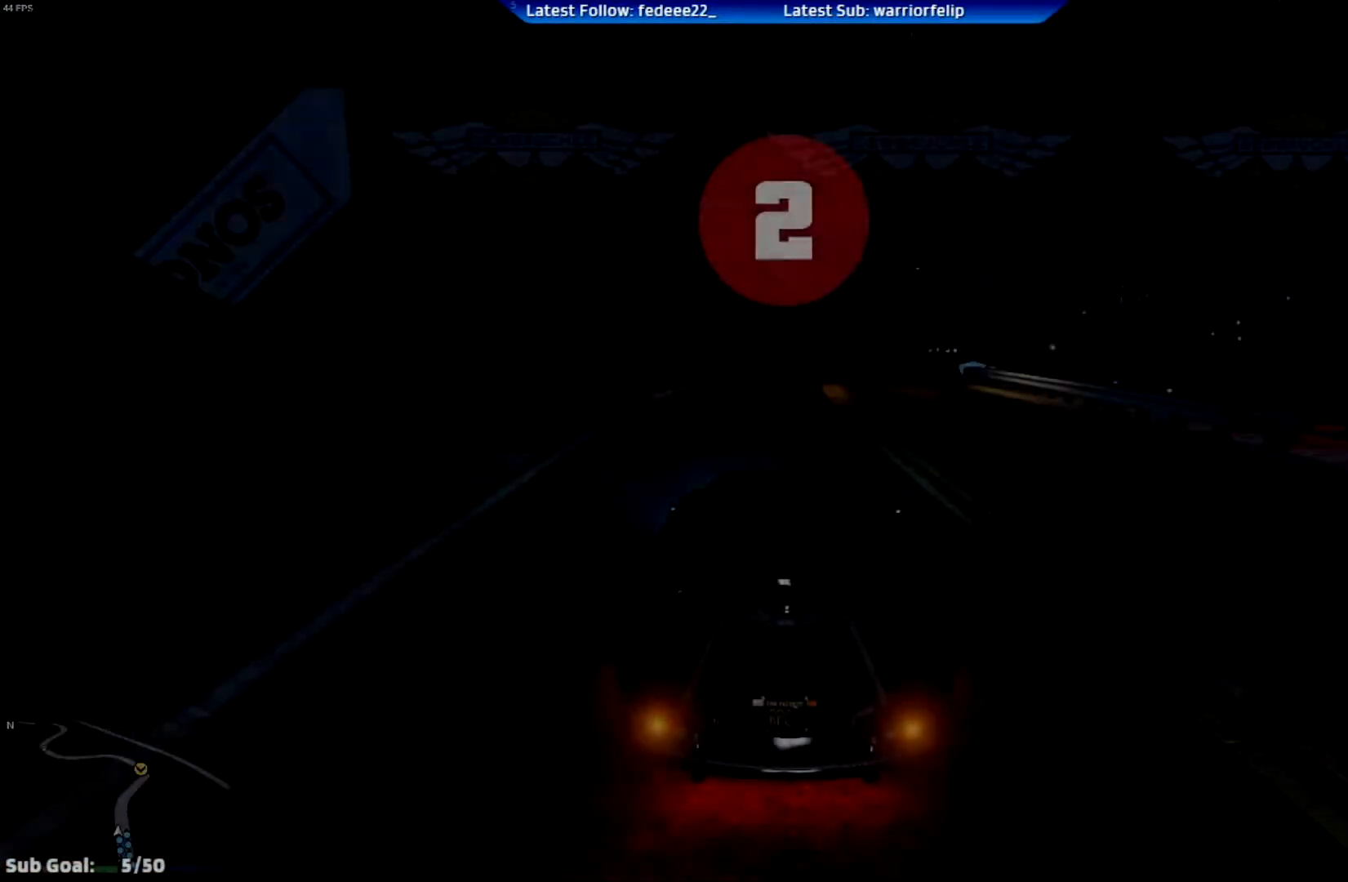
{"buttons": ["R2"], "left_stick": "center", "right_stick": "center", "events": []}
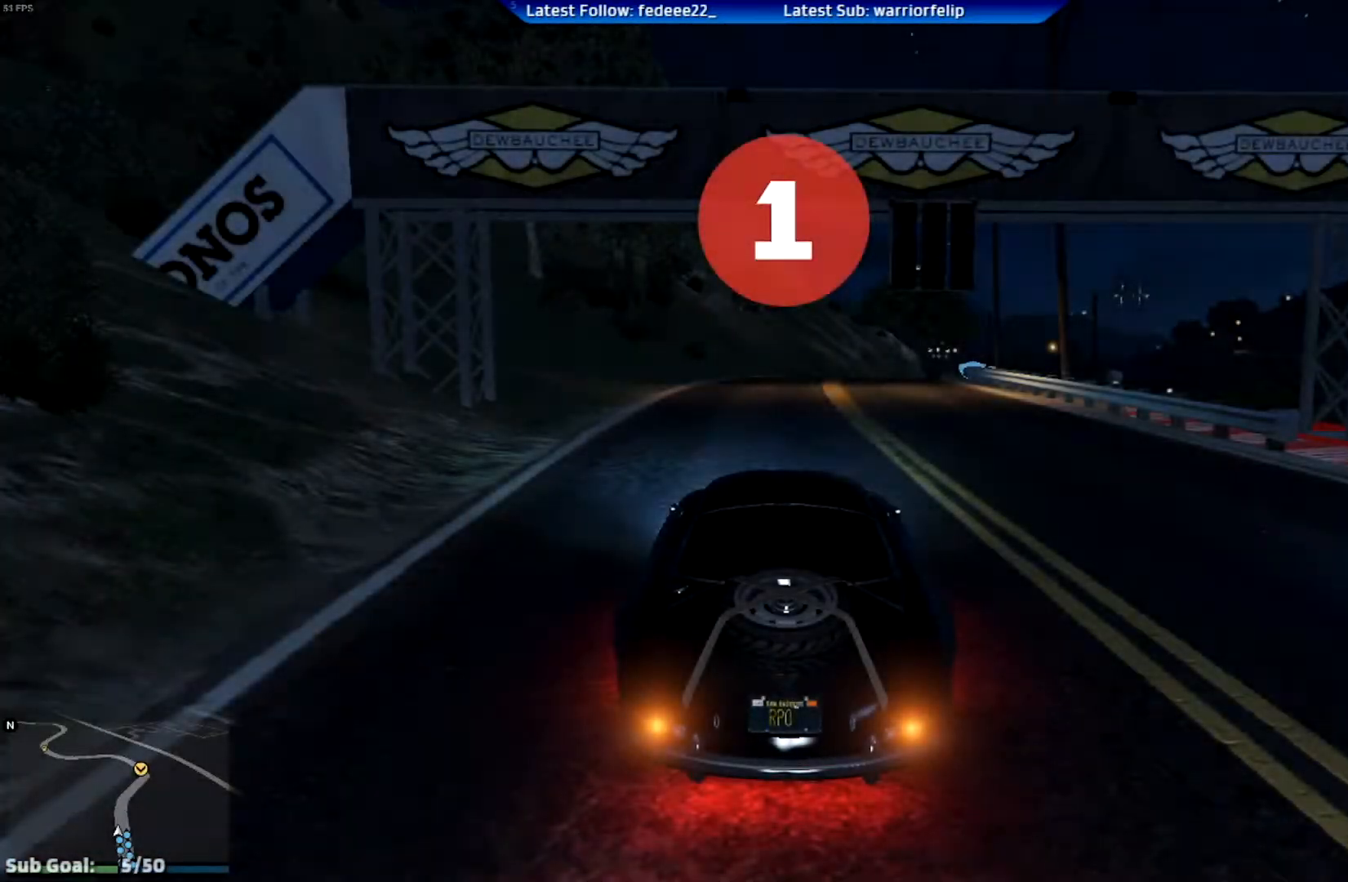
{"buttons": ["R2"], "left_stick": "center", "right_stick": "center", "events": []}
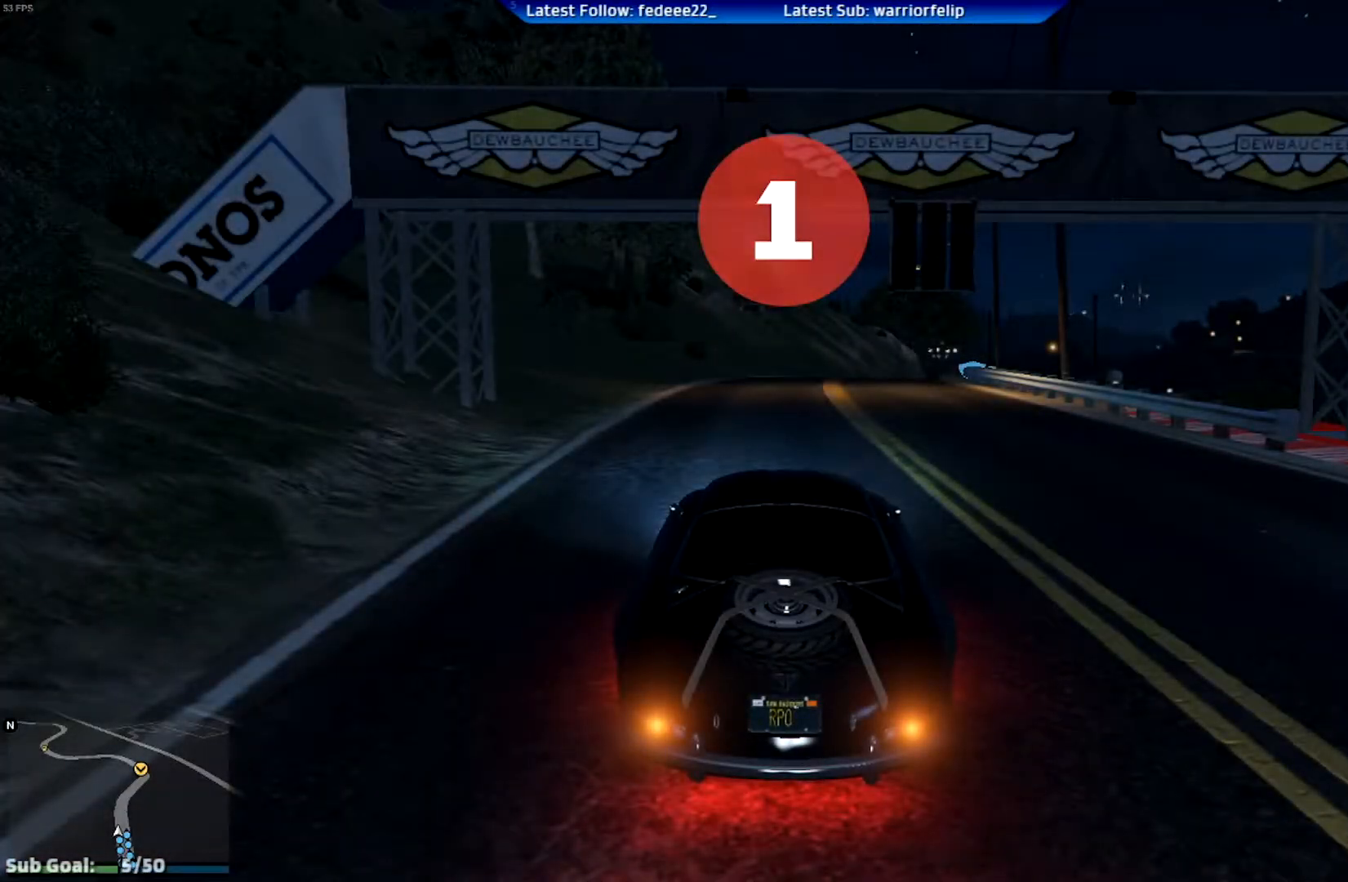
{"buttons": ["R2"], "left_stick": "center", "right_stick": "center", "events": [[100, "R2", "up"], [200, "R2", "down"], [401, "left_stick", "left"], [467, "left_stick", "center"]]}
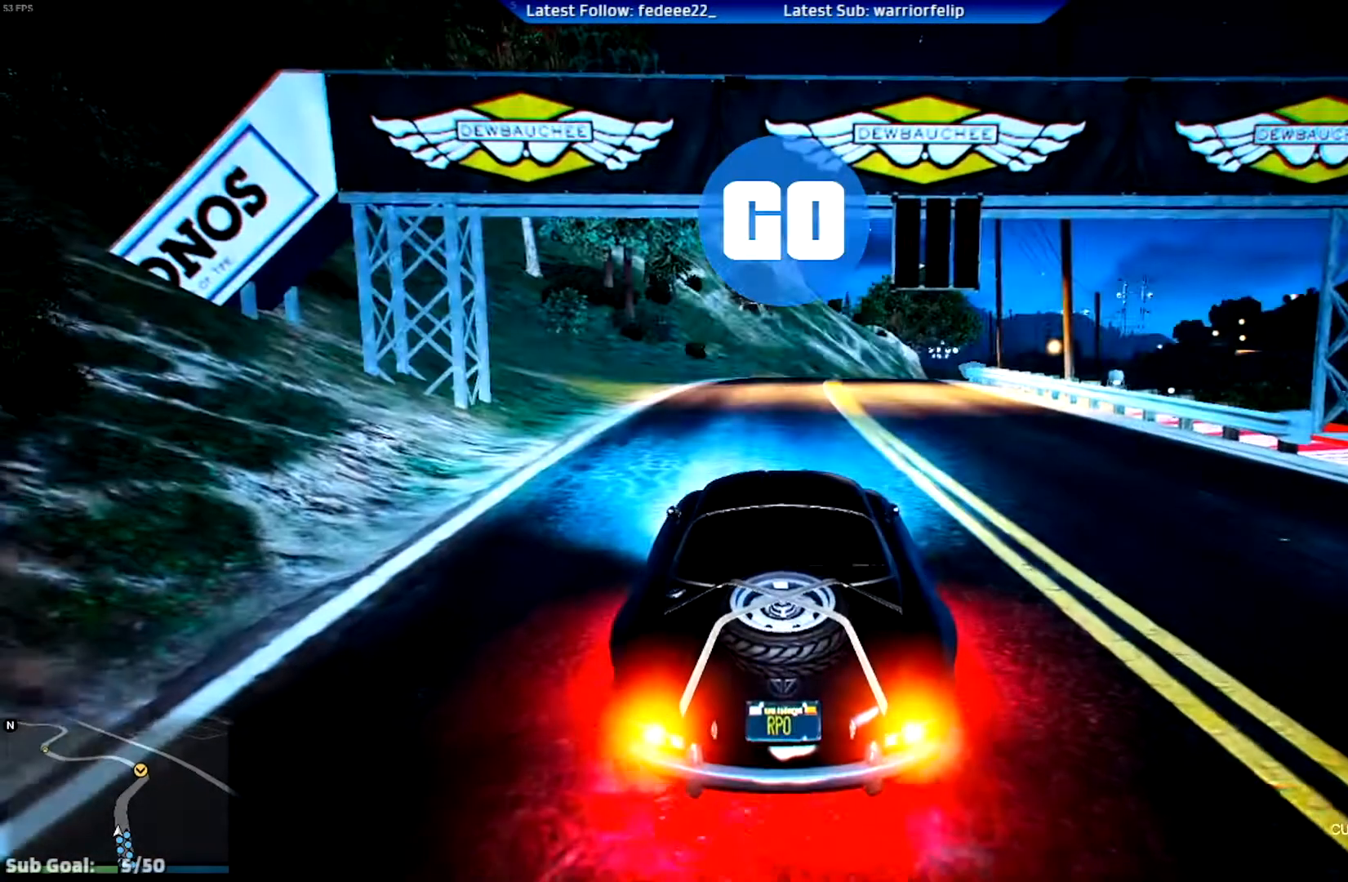
{"buttons": ["R2"], "left_stick": "left", "right_stick": "center", "events": [[300, "left_stick", "left"]]}
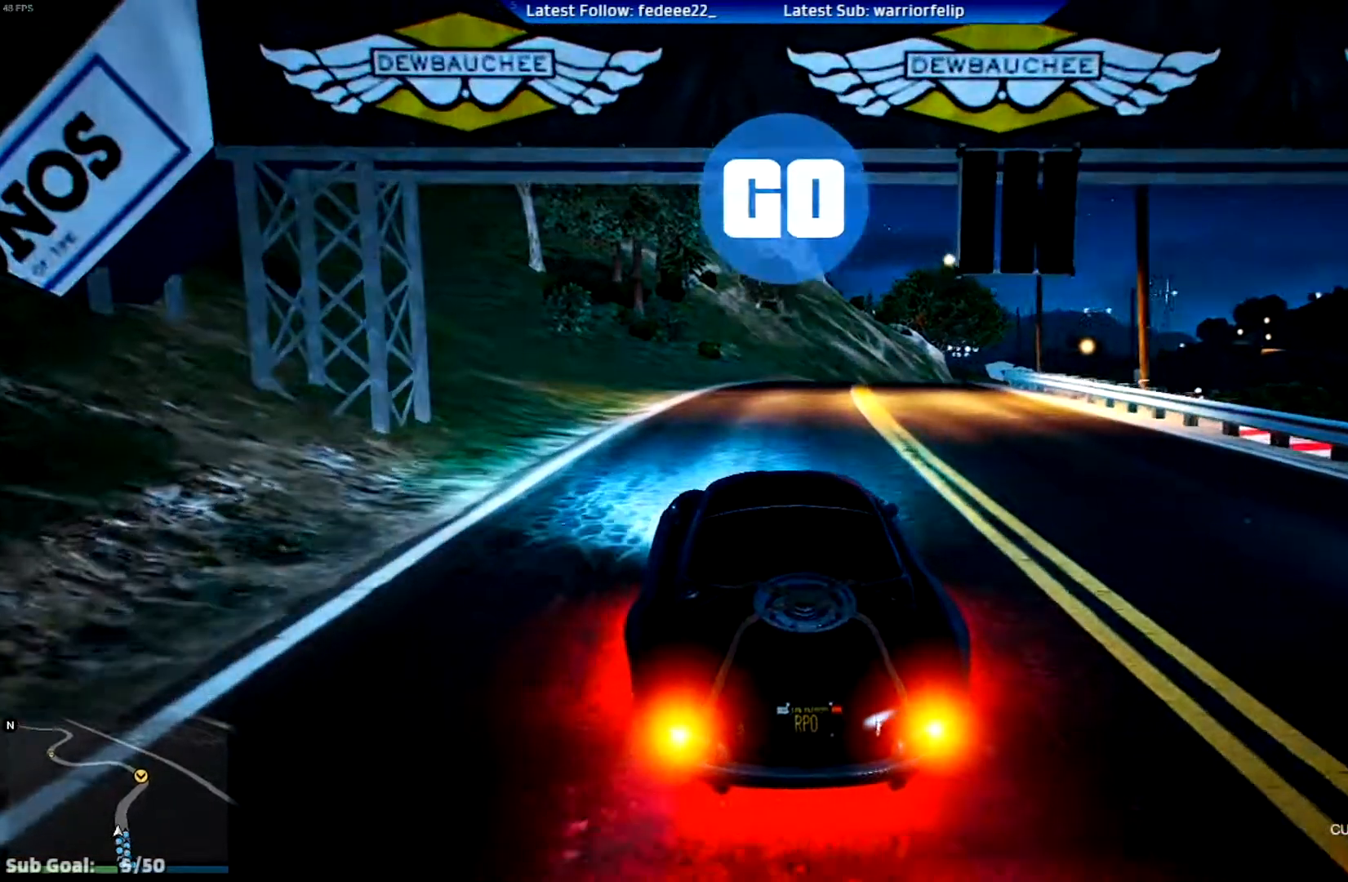
{"buttons": ["R2"], "left_stick": "center", "right_stick": "center", "events": [[150, "left_stick", "up-left"], [417, "left_stick", "center"]]}
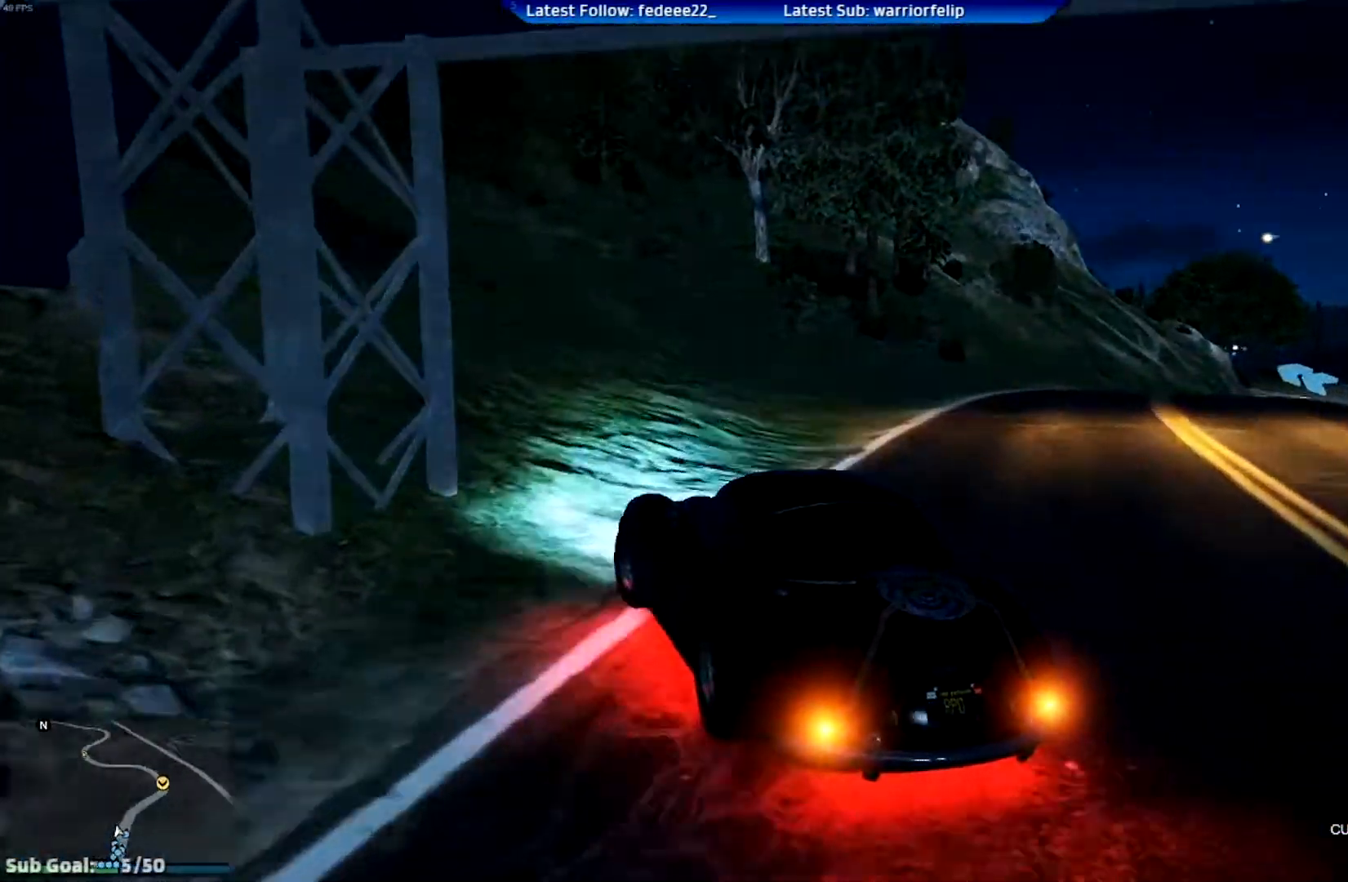
{"buttons": ["L2"], "left_stick": "center", "right_stick": "center", "events": [[50, "R2", "up"], [50, "left_stick", "down-right"], [233, "L2", "down"], [233, "left_stick", "center"], [367, "DPAD_RIGHT", "down"], [467, "DPAD_RIGHT", "up"]]}
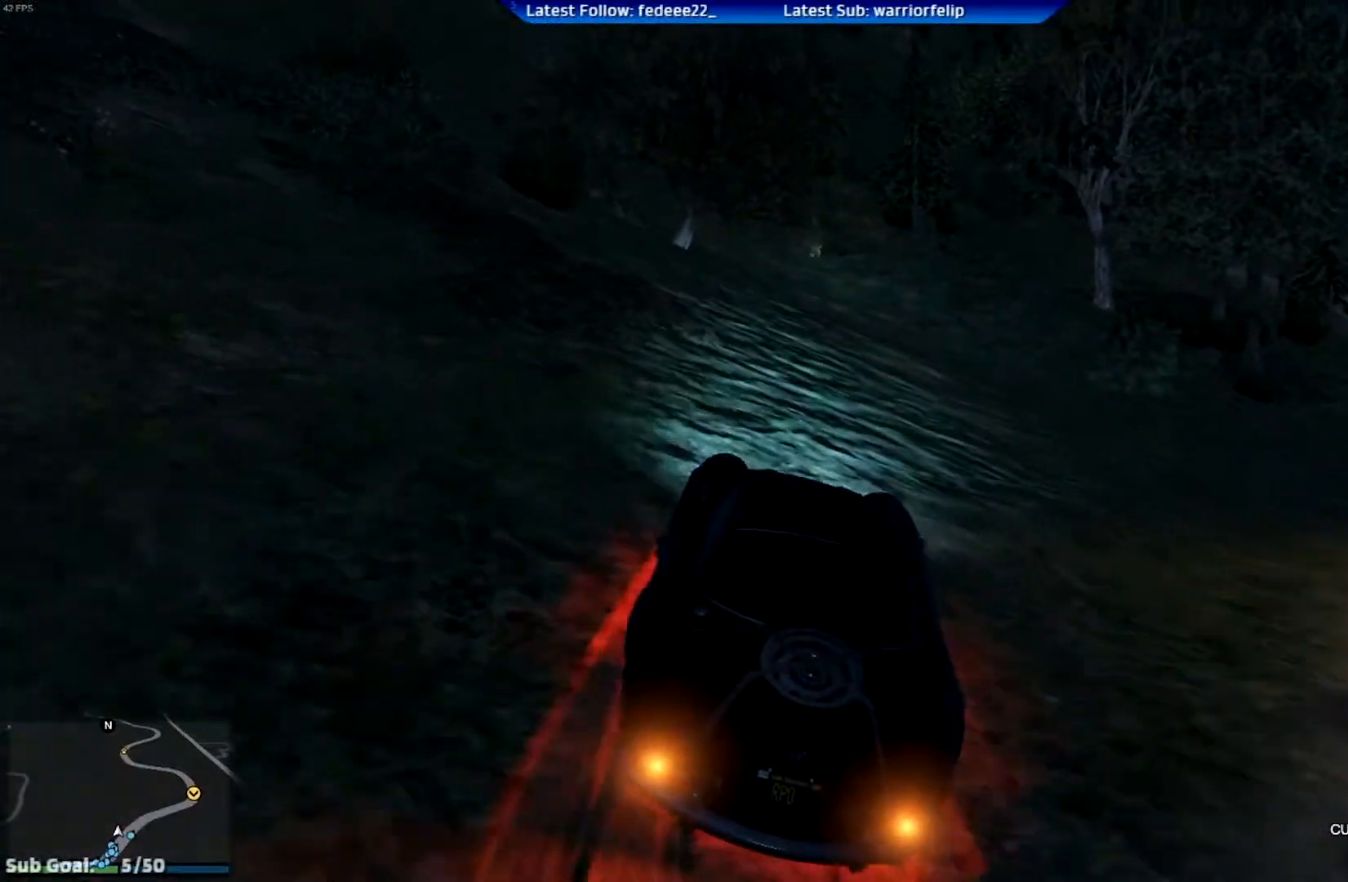
{"buttons": [], "left_stick": "center", "right_stick": "right", "events": [[50, "DPAD_RIGHT", "down"], [134, "DPAD_RIGHT", "up"], [167, "L2", "up"], [417, "right_stick", "right"]]}
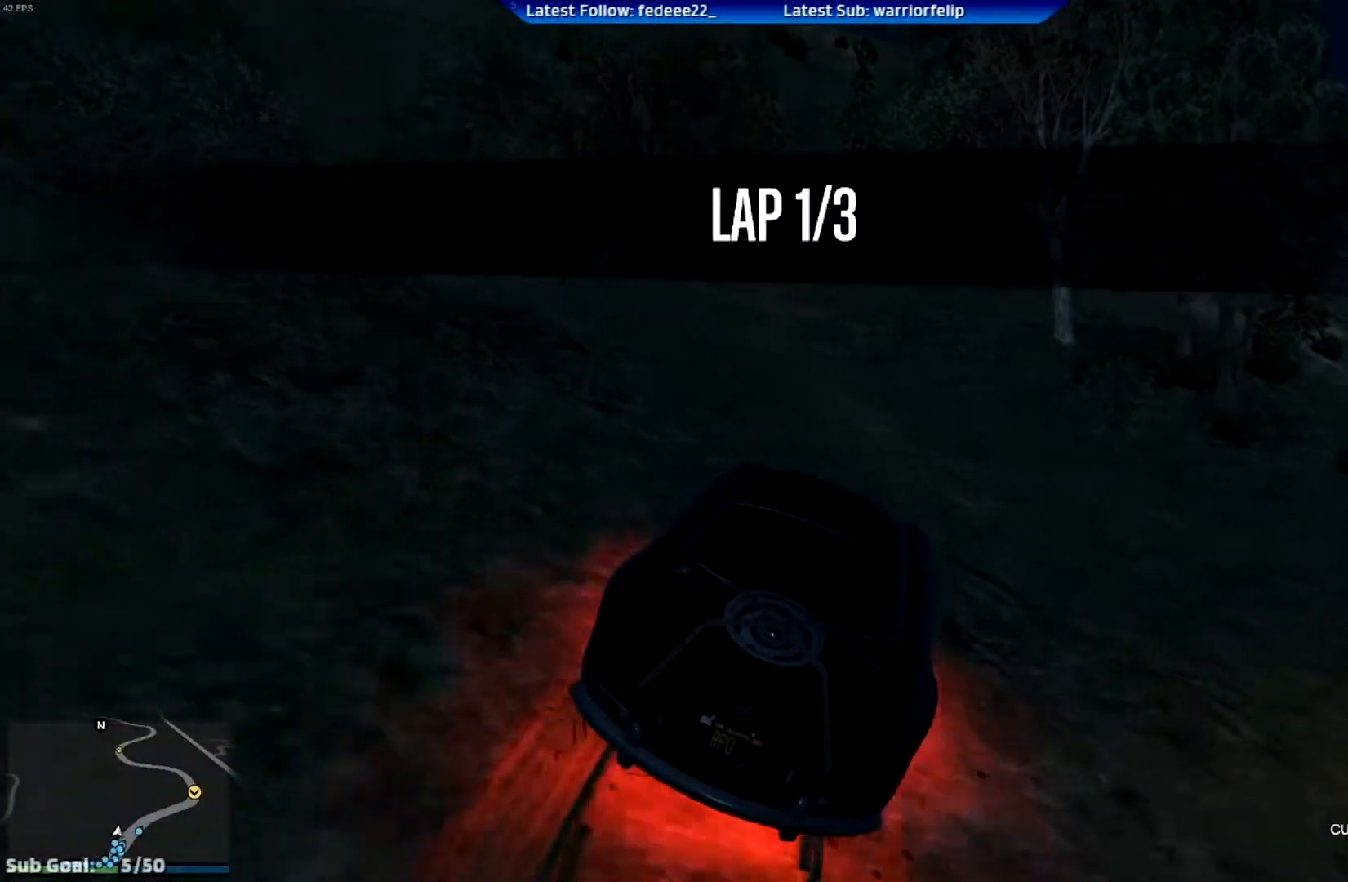
{"buttons": [], "left_stick": "center", "right_stick": "right", "events": []}
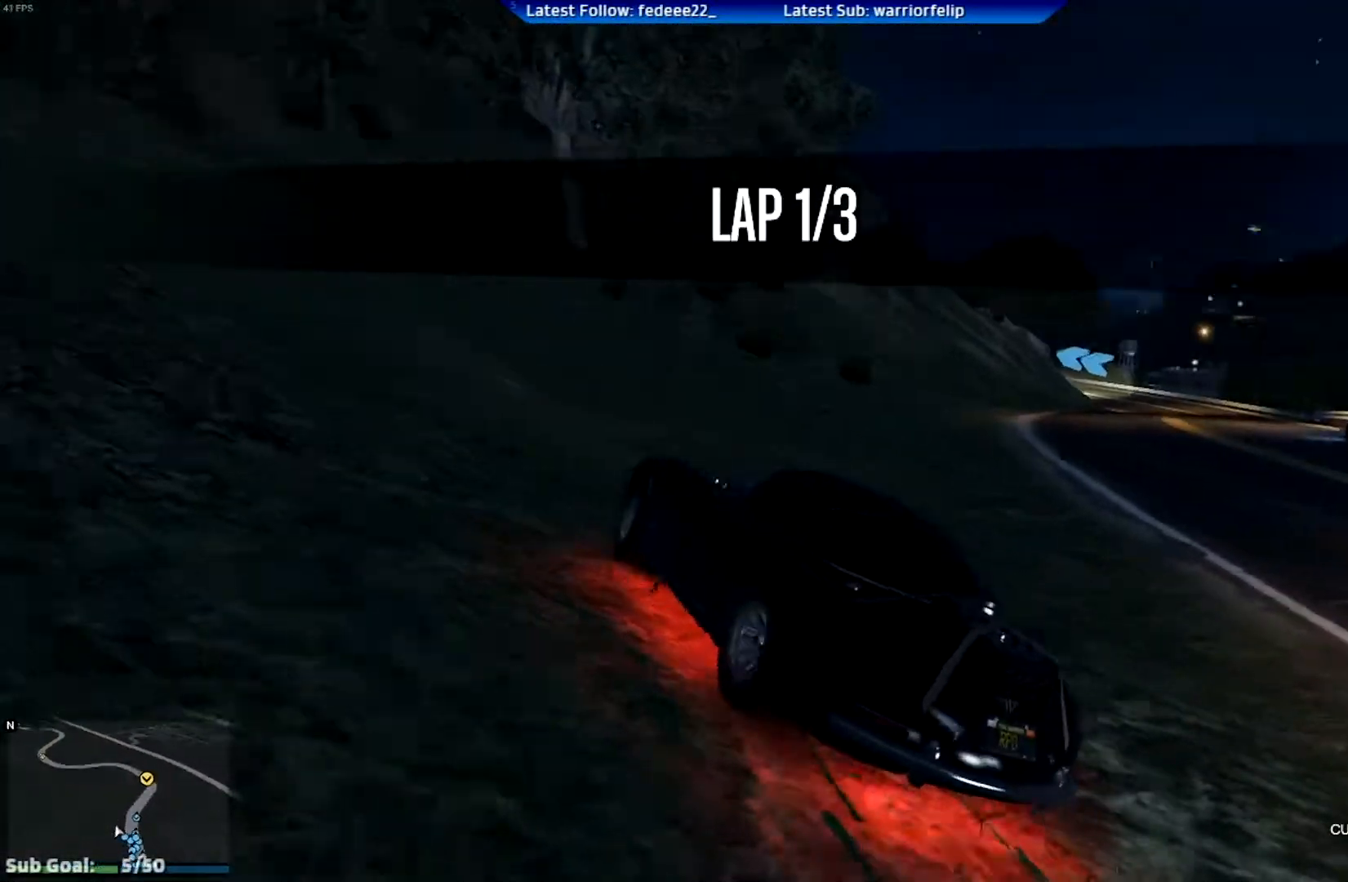
{"buttons": [], "left_stick": "center", "right_stick": "right", "events": [[33, "left_stick", "right"], [200, "left_stick", "center"]]}
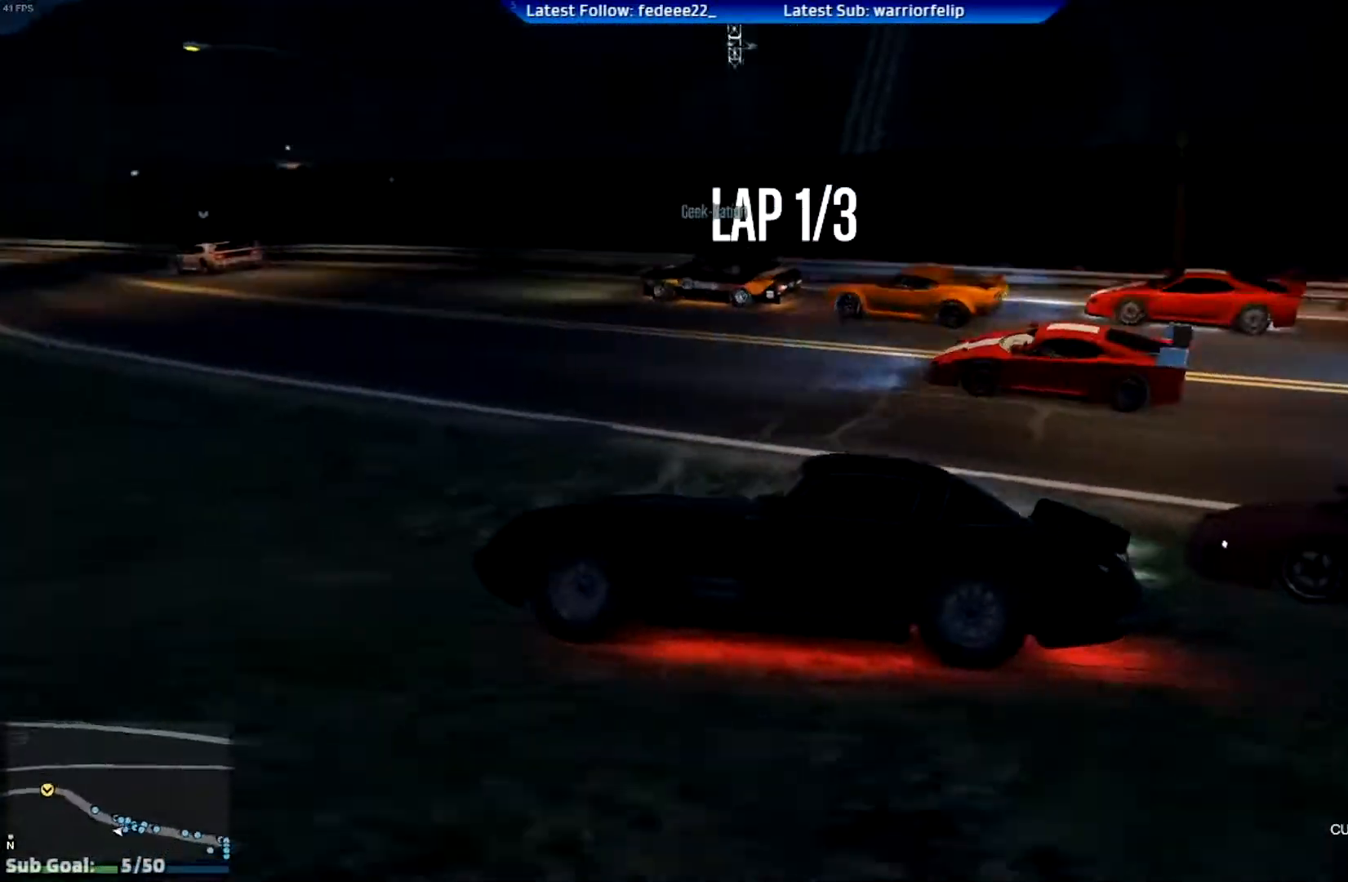
{"buttons": [], "left_stick": "center", "right_stick": "center", "events": [[367, "right_stick", "center"]]}